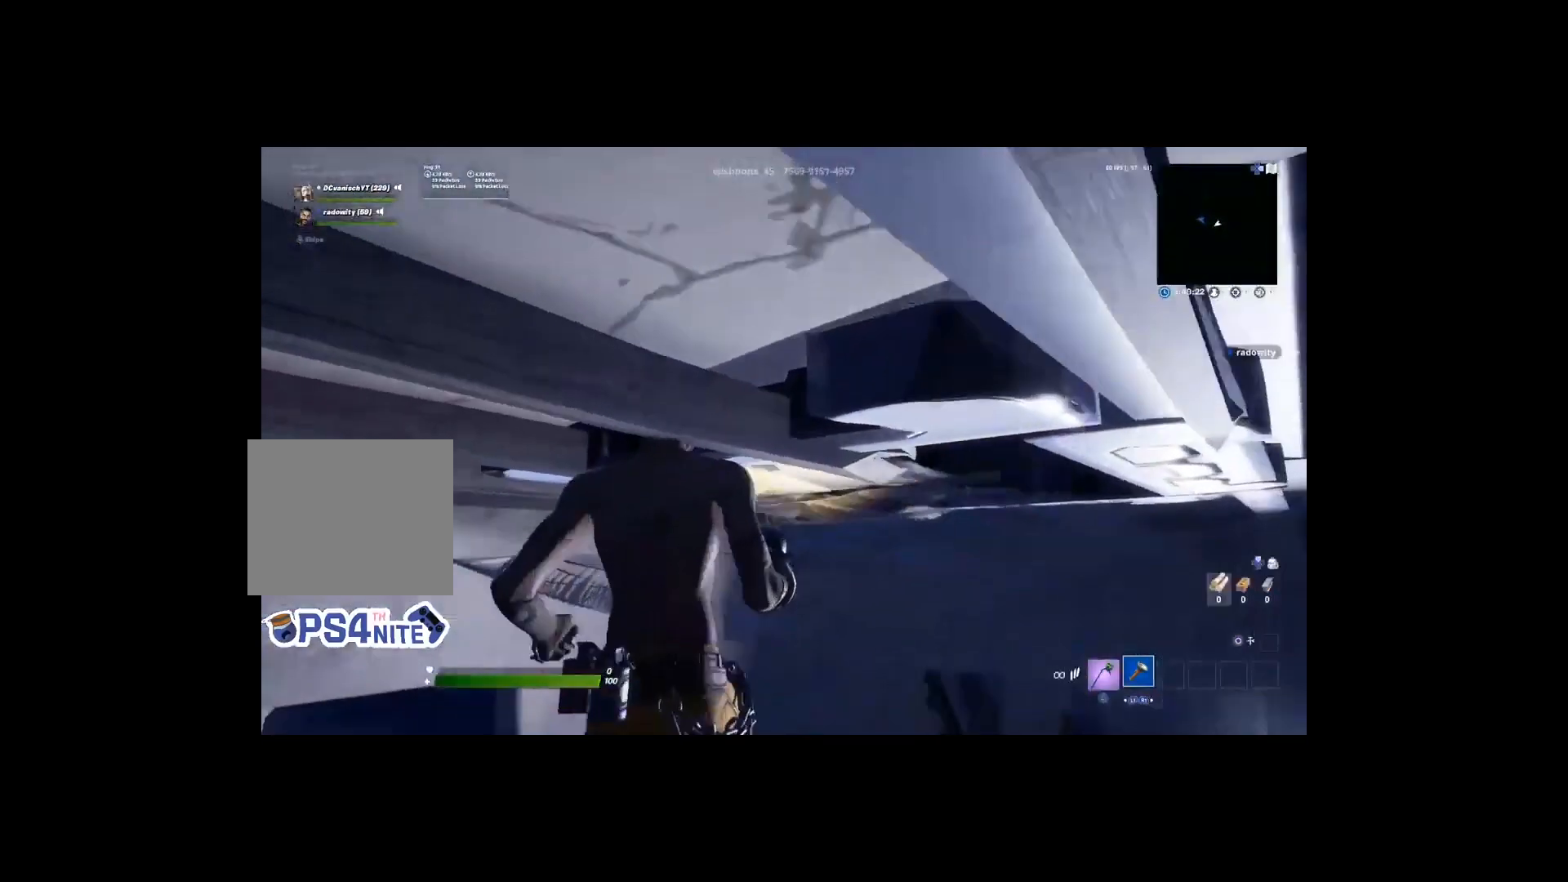
Gameplay with a controller (PlayStation layout); each line is a JSON object with the inputs held at the frame after it. "events" lists button and stick changes between this image and that frame as [ms after this image, input, new state], when the widget could be followed in between.
{"buttons": [], "left_stick": "right", "right_stick": "center", "events": [[100, "R3", "down"], [100, "left_stick", "right"], [267, "R3", "up"], [333, "left_stick", "center"], [433, "left_stick", "right"]]}
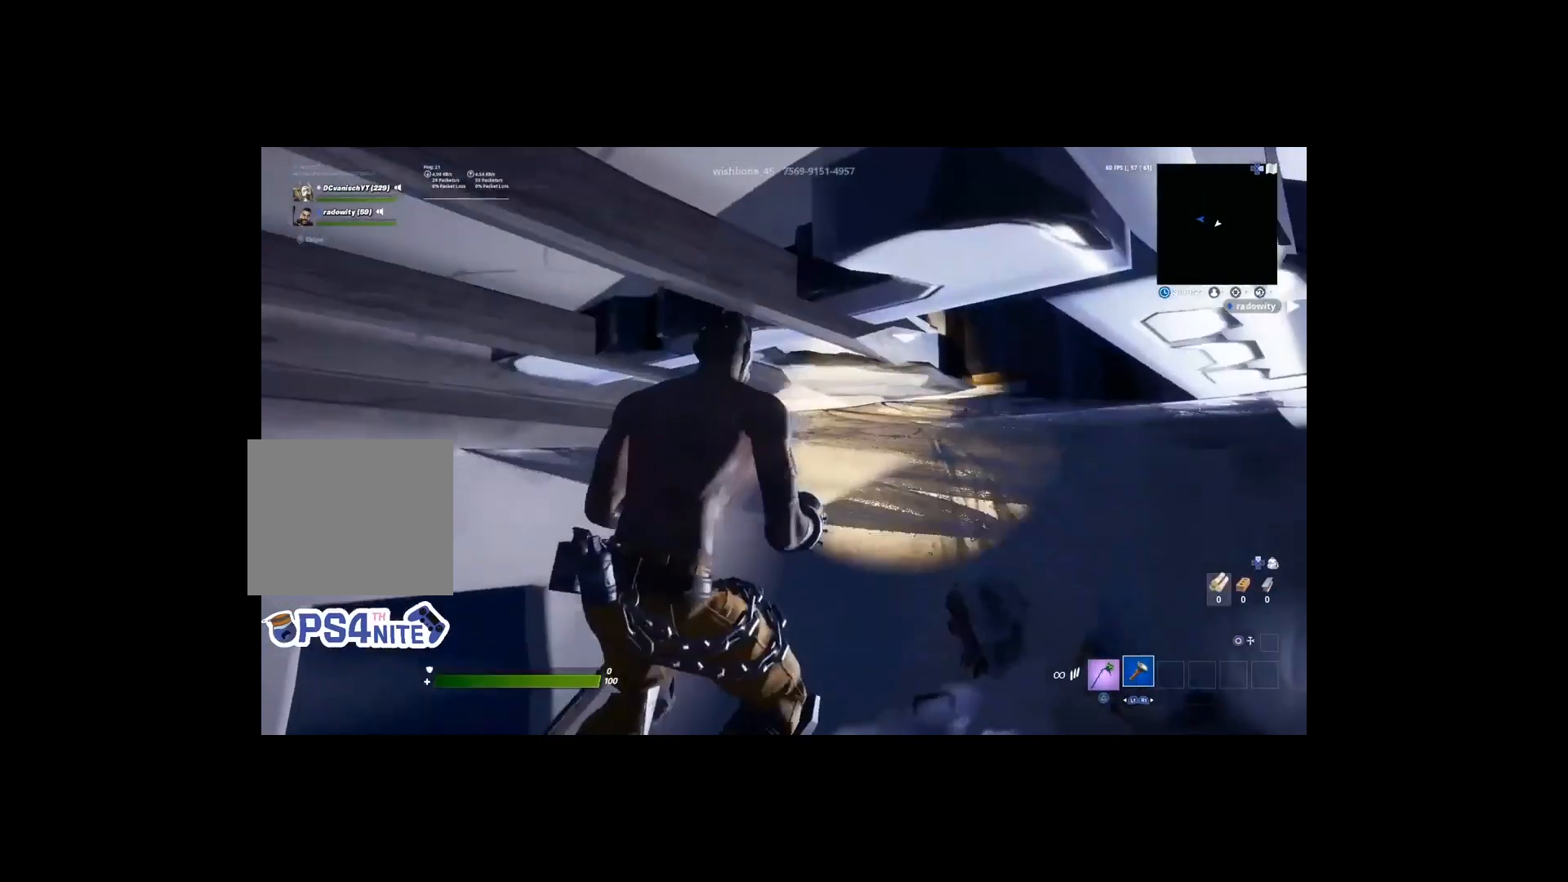
{"buttons": [], "left_stick": "center", "right_stick": "center", "events": [[33, "left_stick", "up-right"], [333, "R3", "down"], [400, "left_stick", "center"], [467, "R3", "up"]]}
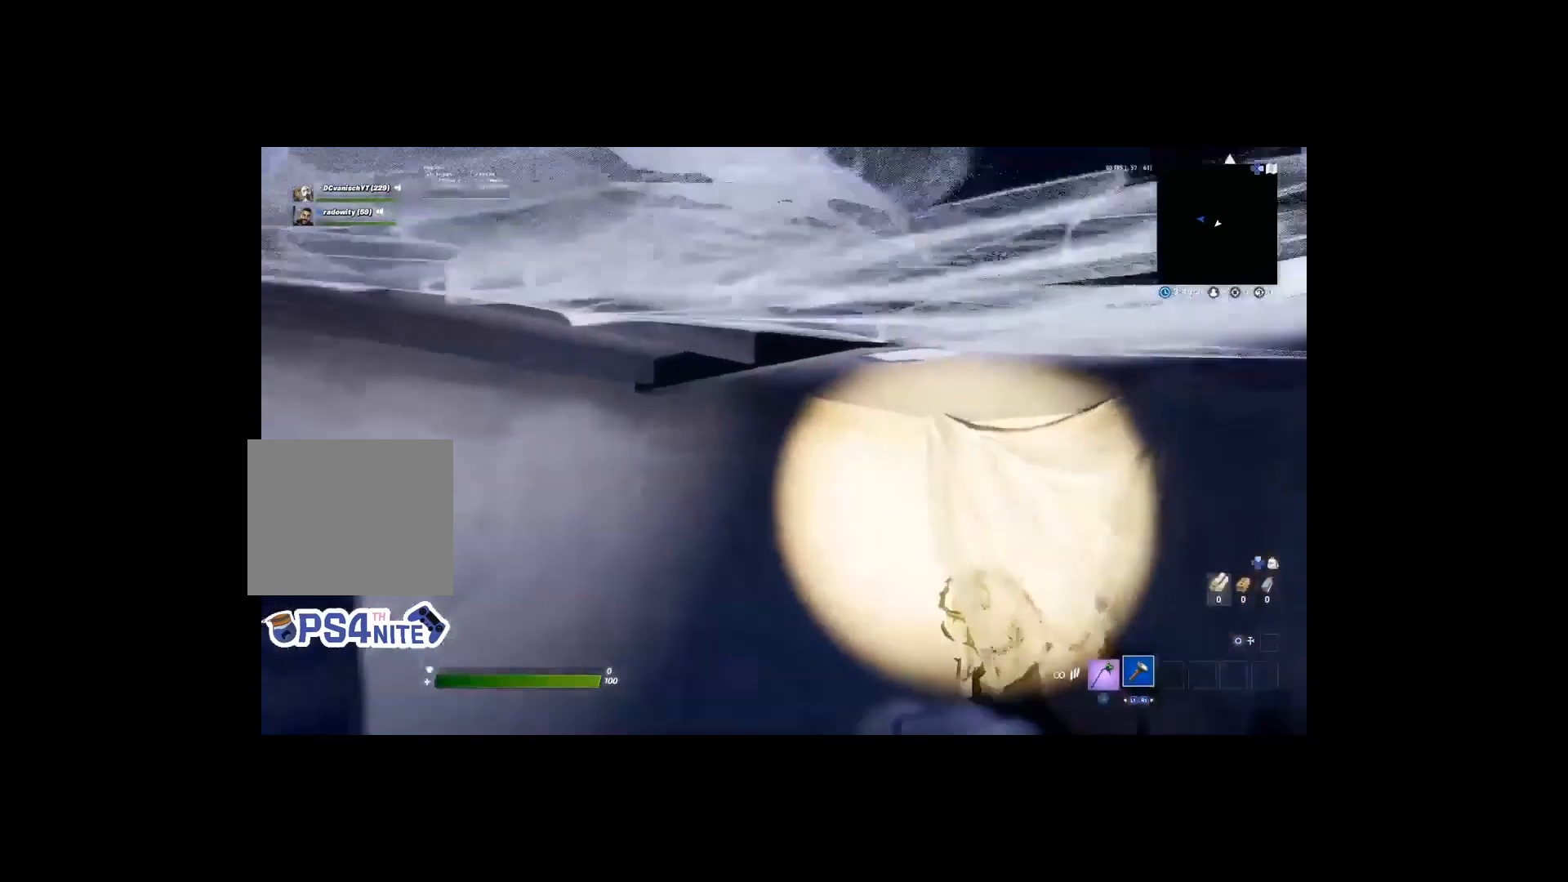
{"buttons": [], "left_stick": "center", "right_stick": "center", "events": [[100, "left_stick", "right"], [267, "left_stick", "center"]]}
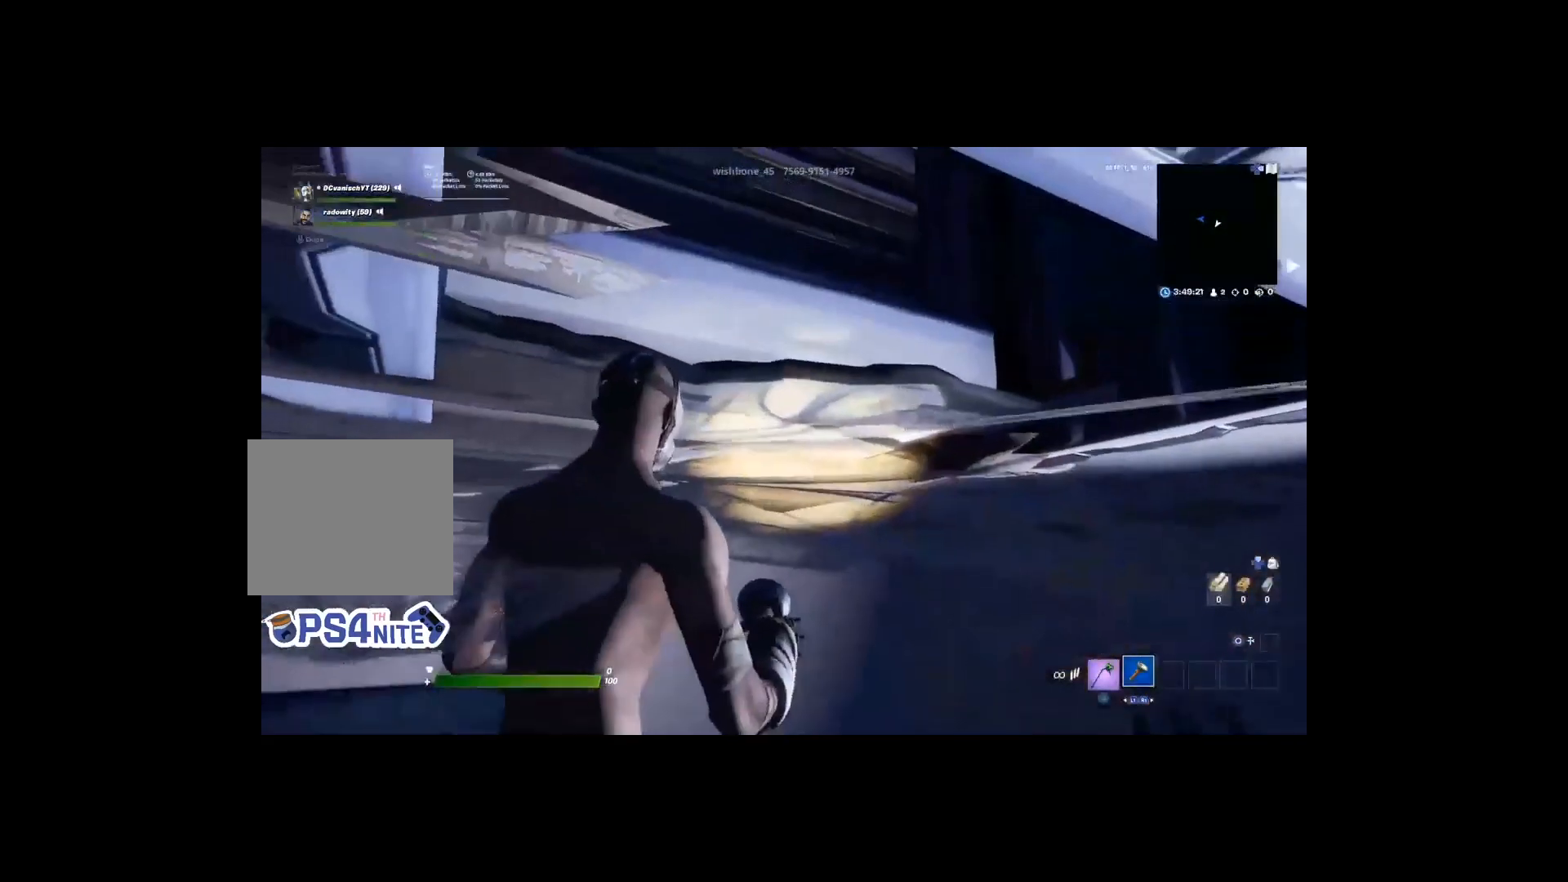
{"buttons": ["CROSS"], "left_stick": "up", "right_stick": "center", "events": [[67, "left_stick", "right"], [233, "left_stick", "up"], [267, "CROSS", "down"]]}
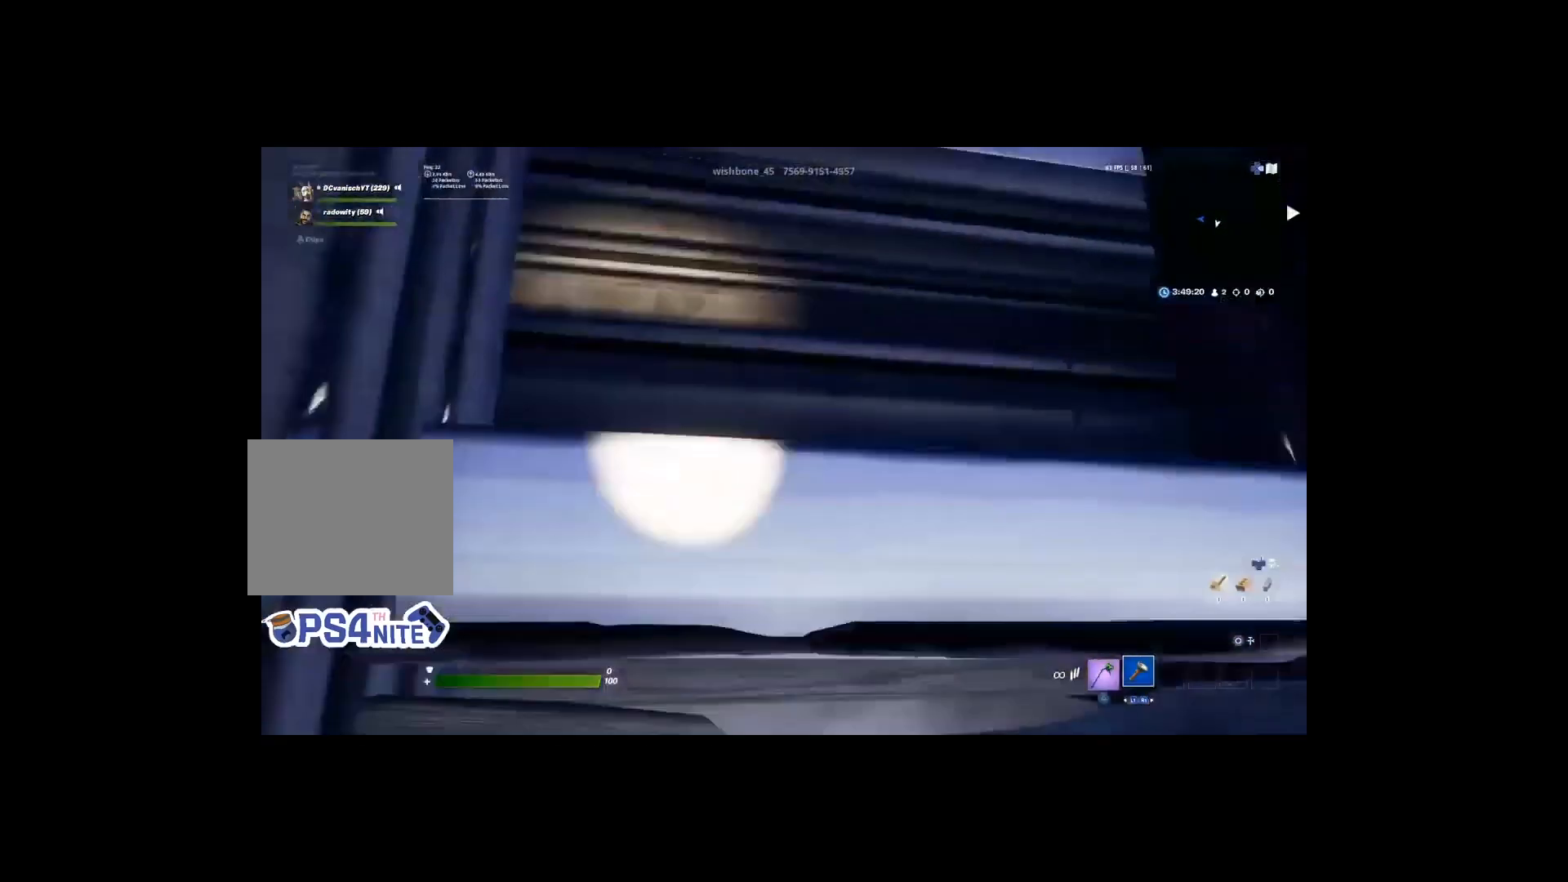
{"buttons": [], "left_stick": "up", "right_stick": "center", "events": [[67, "CROSS", "up"]]}
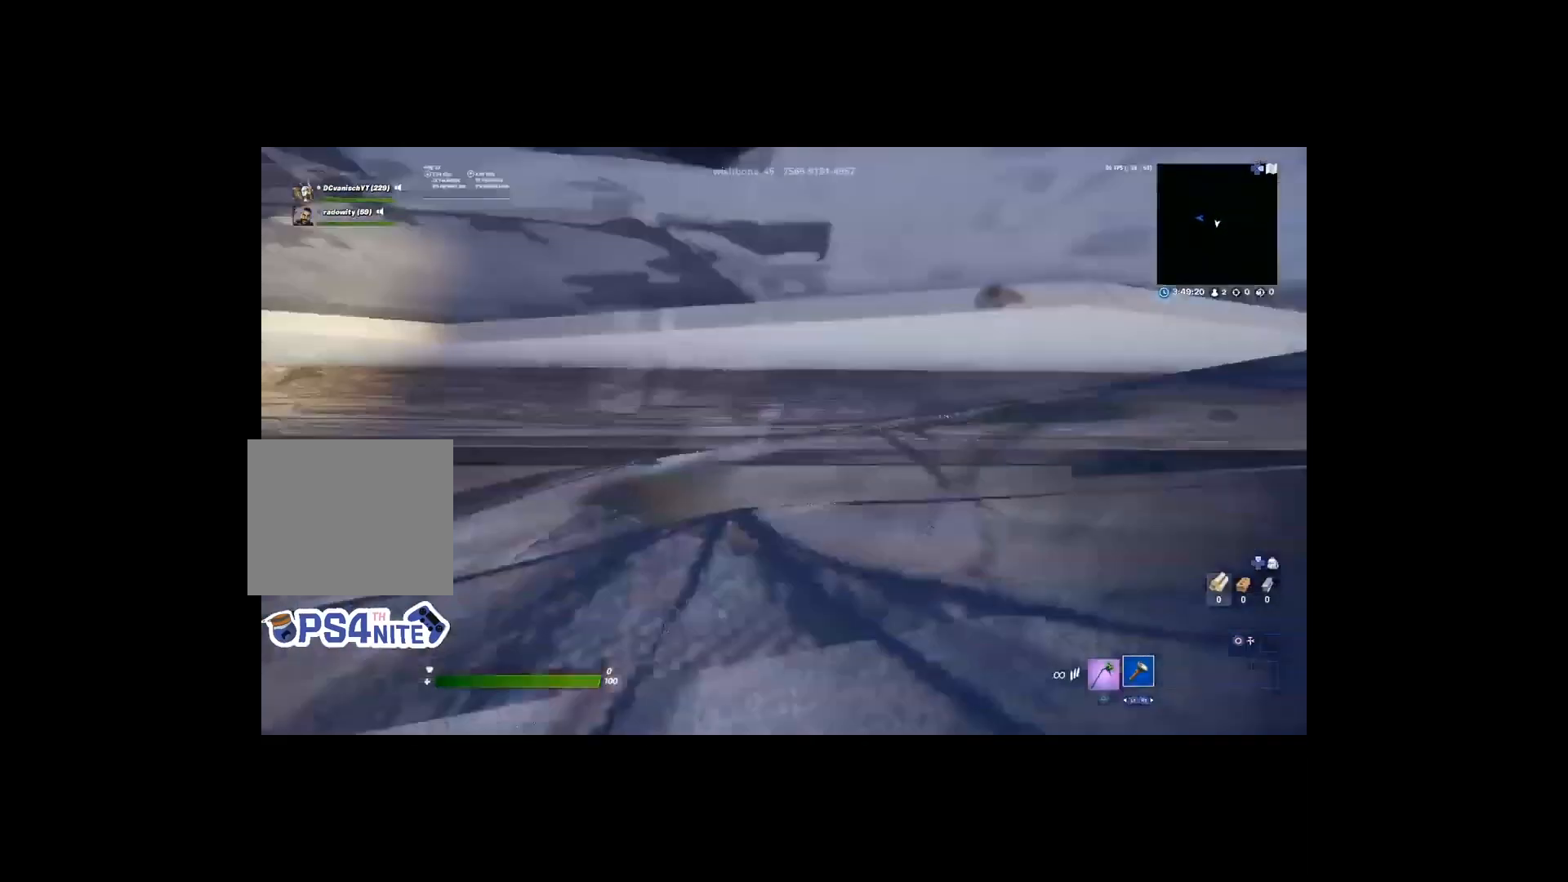
{"buttons": [], "left_stick": "down-right", "right_stick": "center", "events": [[100, "left_stick", "down-right"], [133, "right_stick", "down-right"], [433, "right_stick", "center"]]}
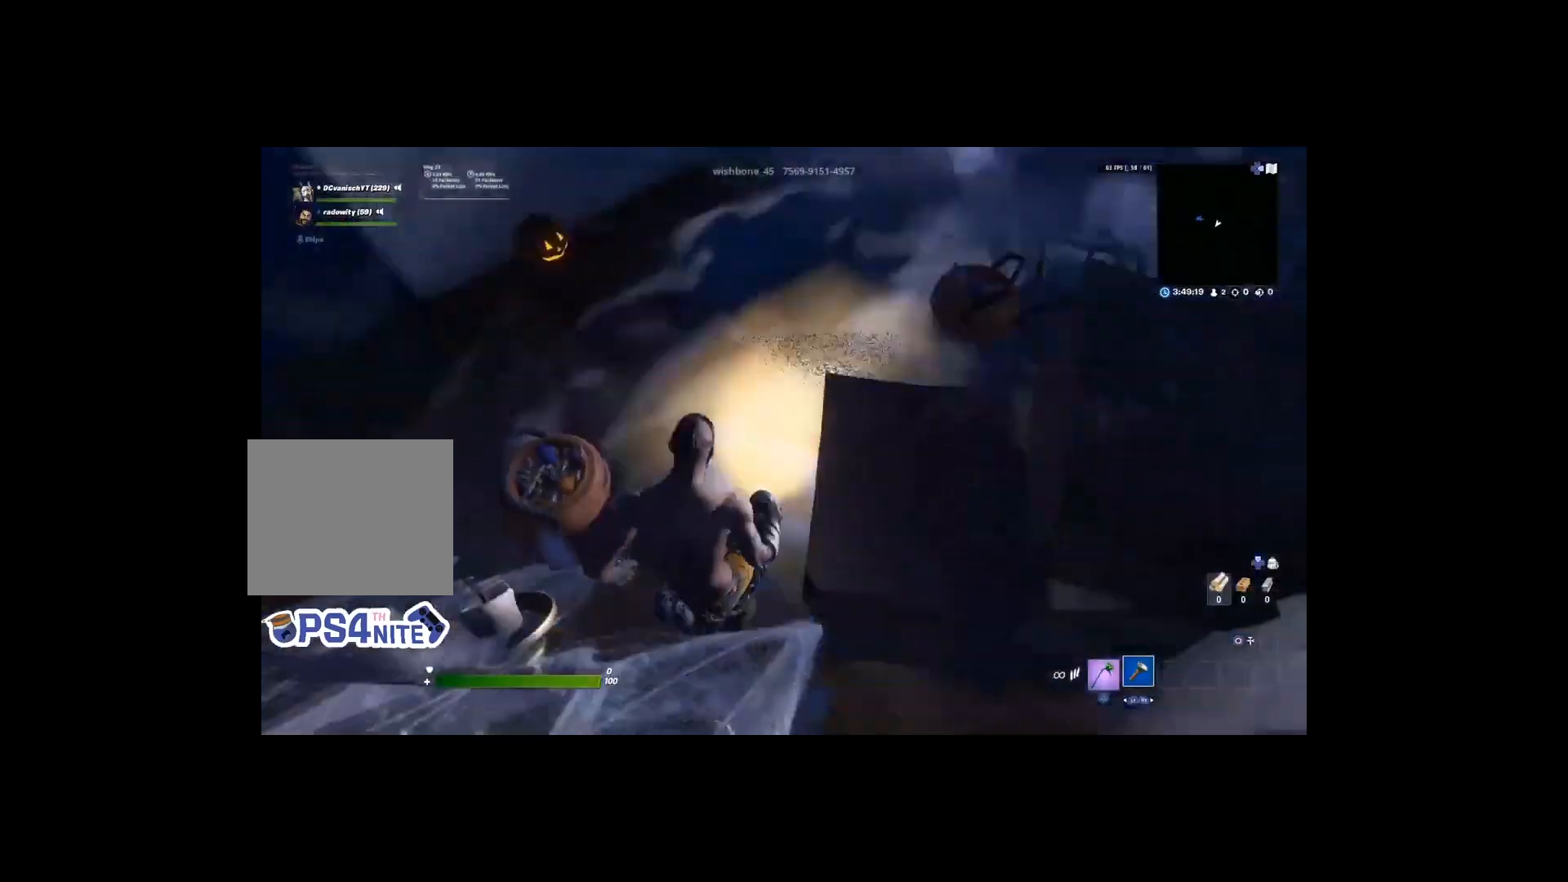
{"buttons": [], "left_stick": "down-right", "right_stick": "center", "events": [[100, "left_stick", "right"], [233, "CROSS", "down"], [400, "CROSS", "up"], [400, "left_stick", "down-right"]]}
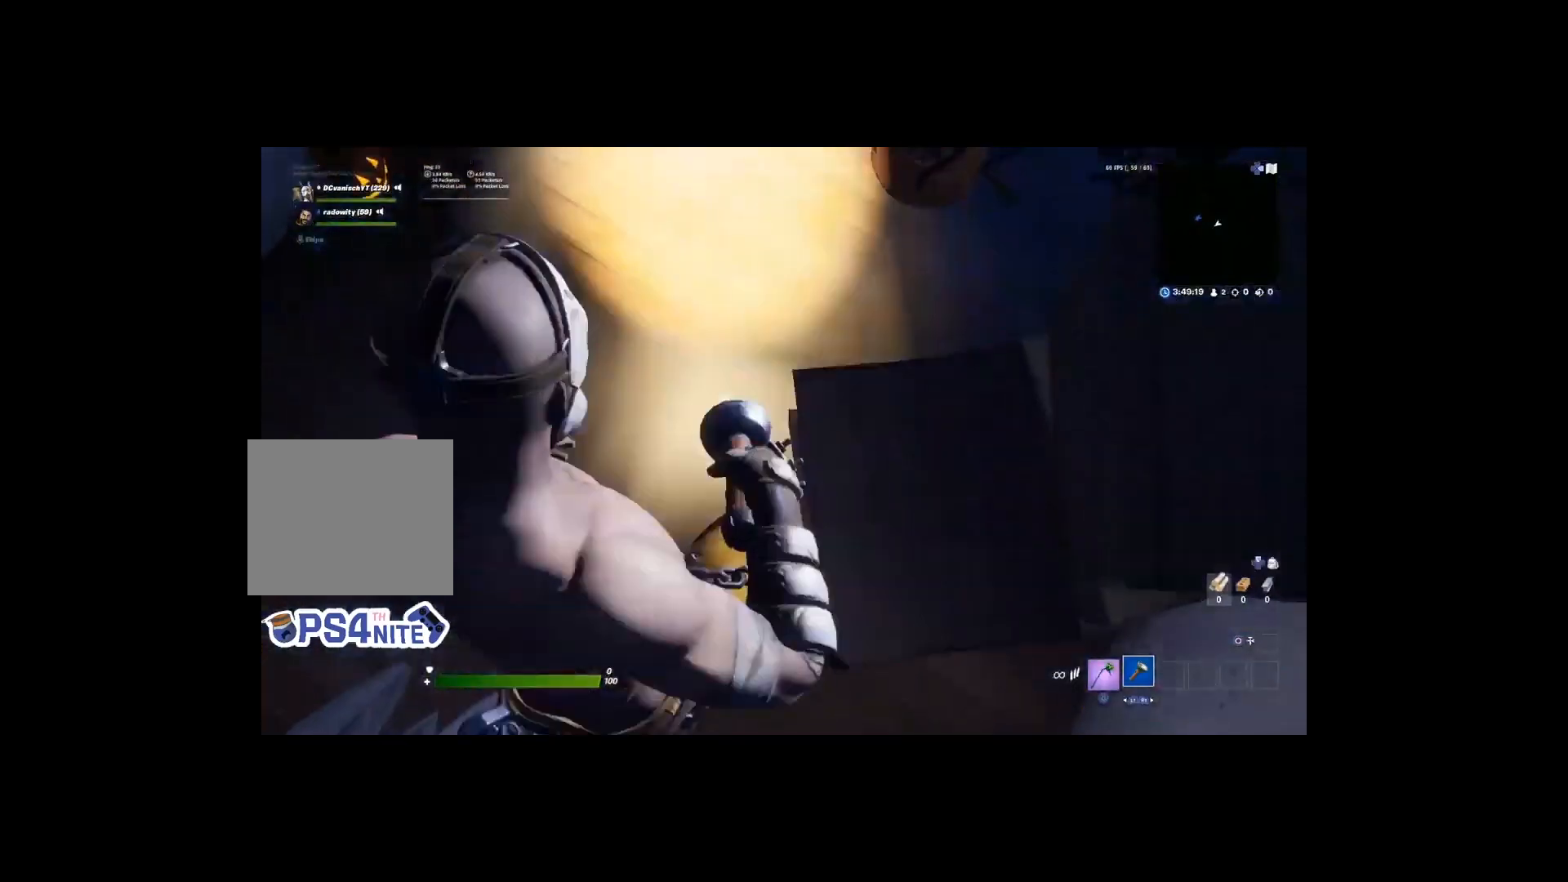
{"buttons": [], "left_stick": "down-right", "right_stick": "center", "events": []}
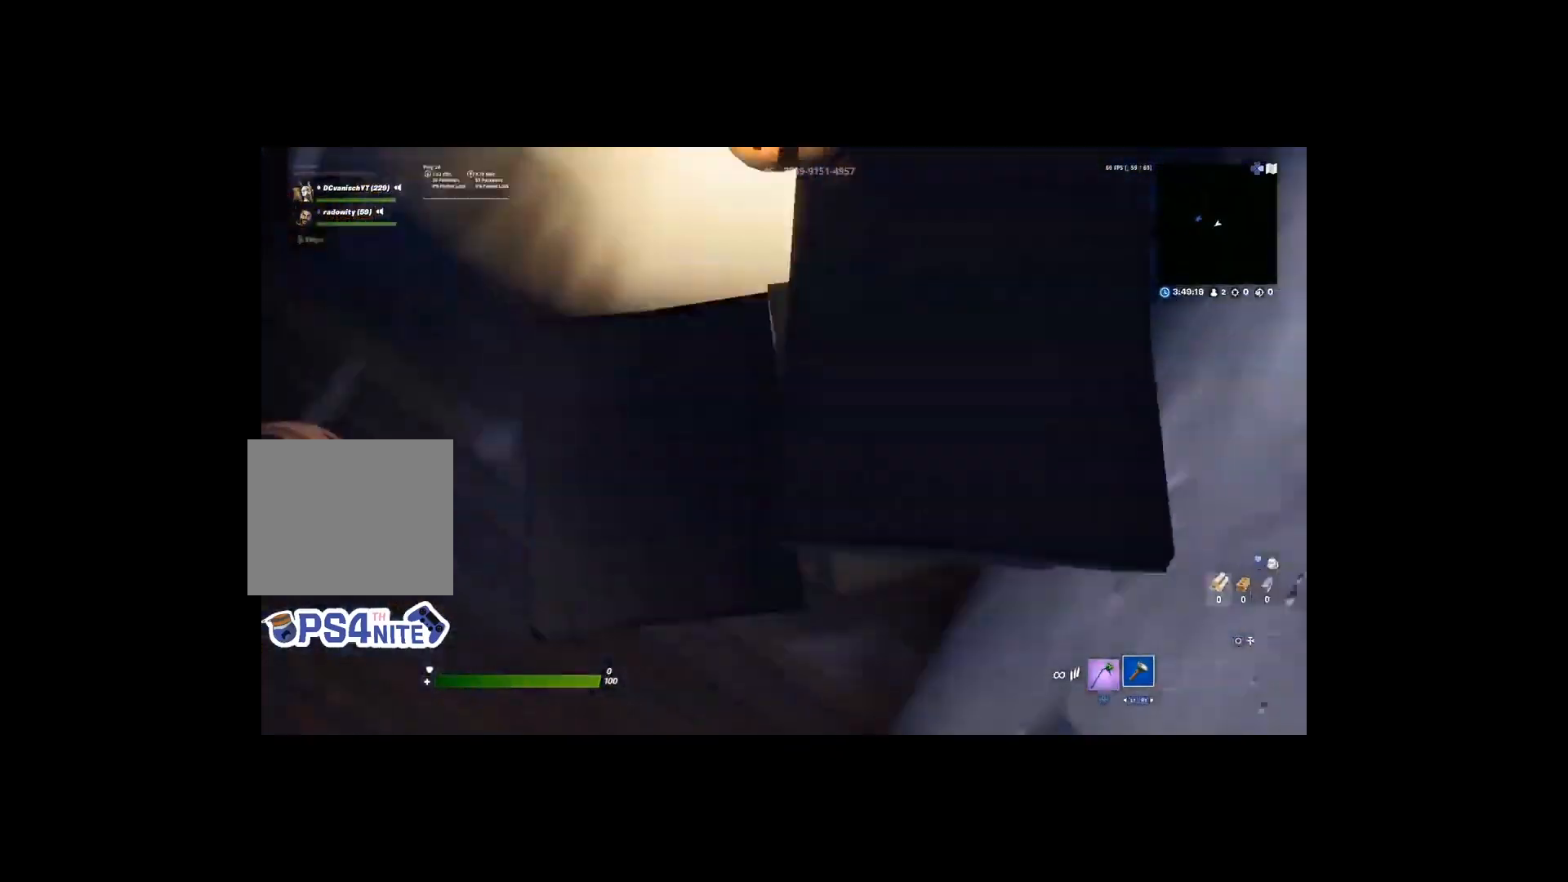
{"buttons": ["CROSS"], "left_stick": "up-right", "right_stick": "up", "events": [[233, "right_stick", "left"], [300, "right_stick", "center"], [367, "left_stick", "up-right"], [433, "right_stick", "up"], [500, "CROSS", "down"]]}
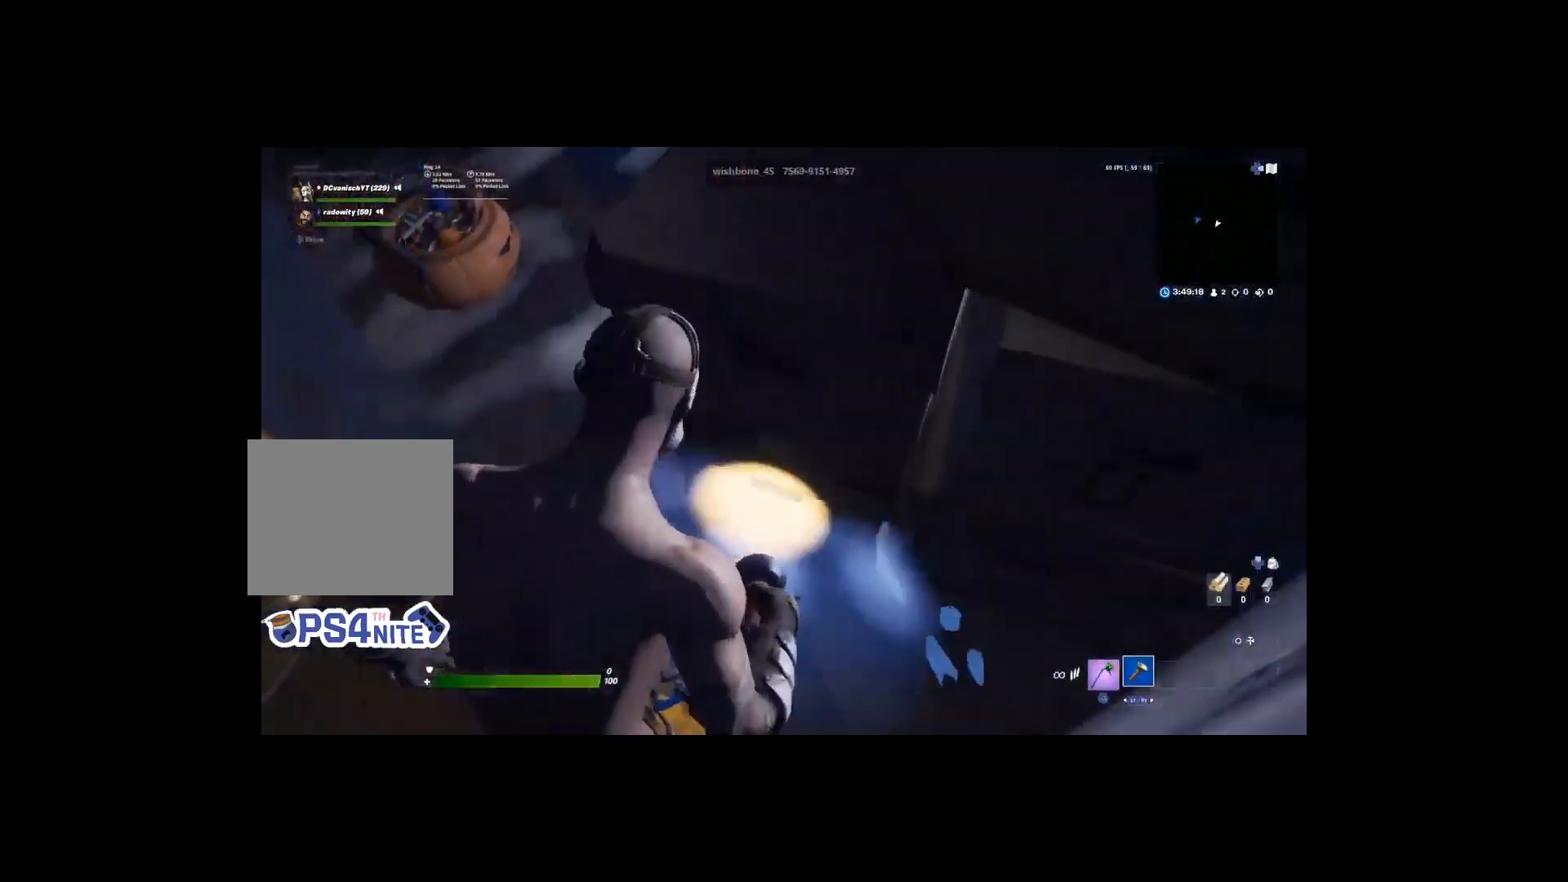
{"buttons": [], "left_stick": "right", "right_stick": "left", "events": [[133, "right_stick", "left"], [167, "CROSS", "up"], [200, "right_stick", "center"], [267, "left_stick", "down-right"], [333, "right_stick", "down-left"], [367, "left_stick", "right"], [400, "right_stick", "left"]]}
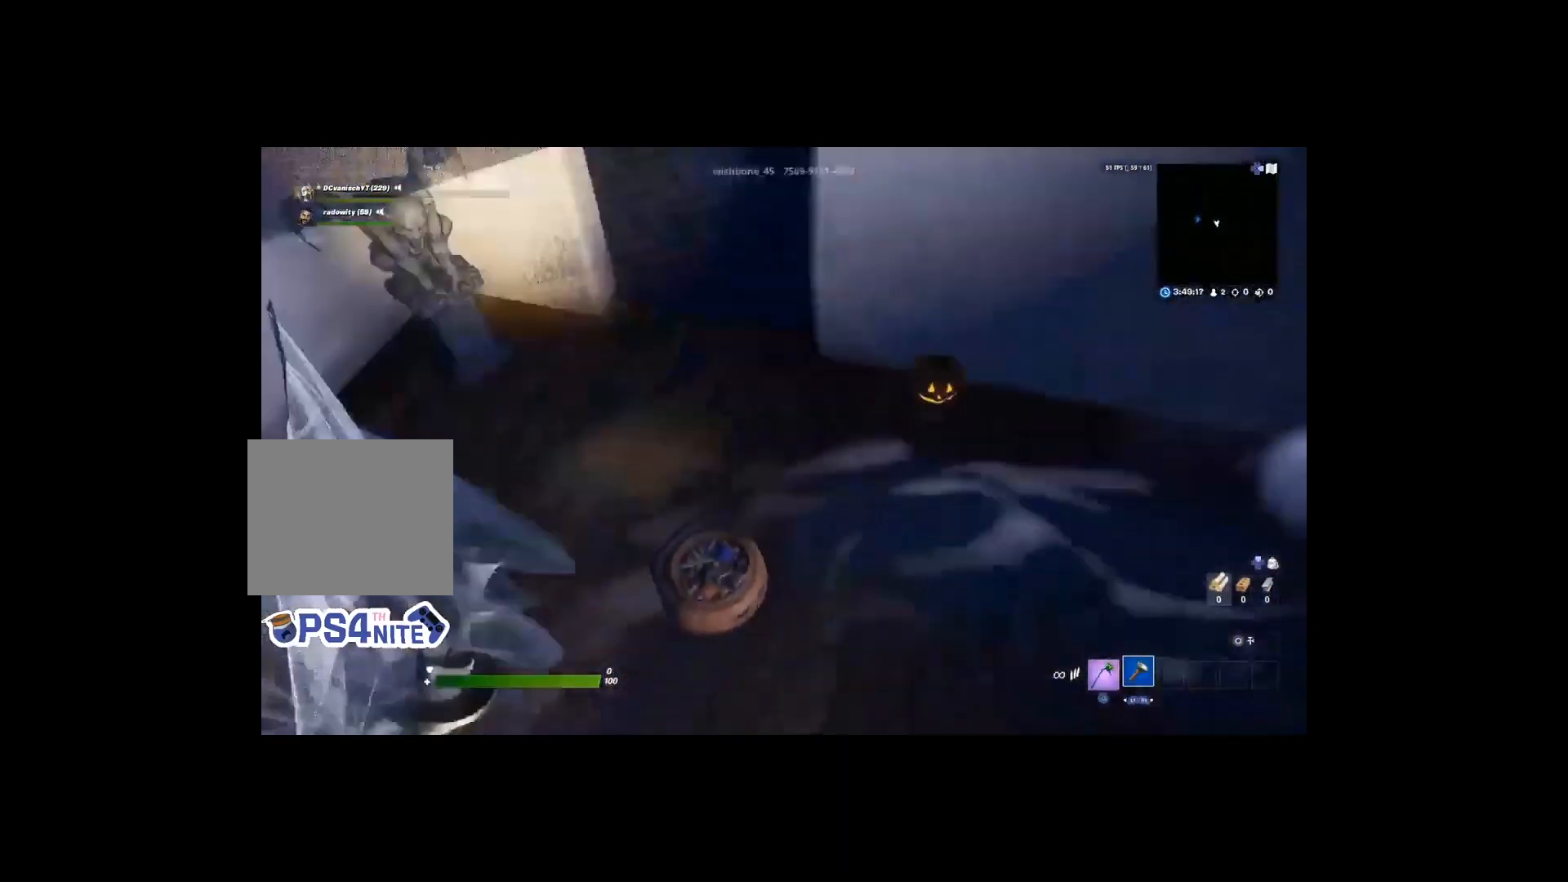
{"buttons": [], "left_stick": "up", "right_stick": "center", "events": [[33, "left_stick", "center"], [100, "left_stick", "left"], [167, "right_stick", "center"], [267, "left_stick", "up-left"], [433, "left_stick", "up"]]}
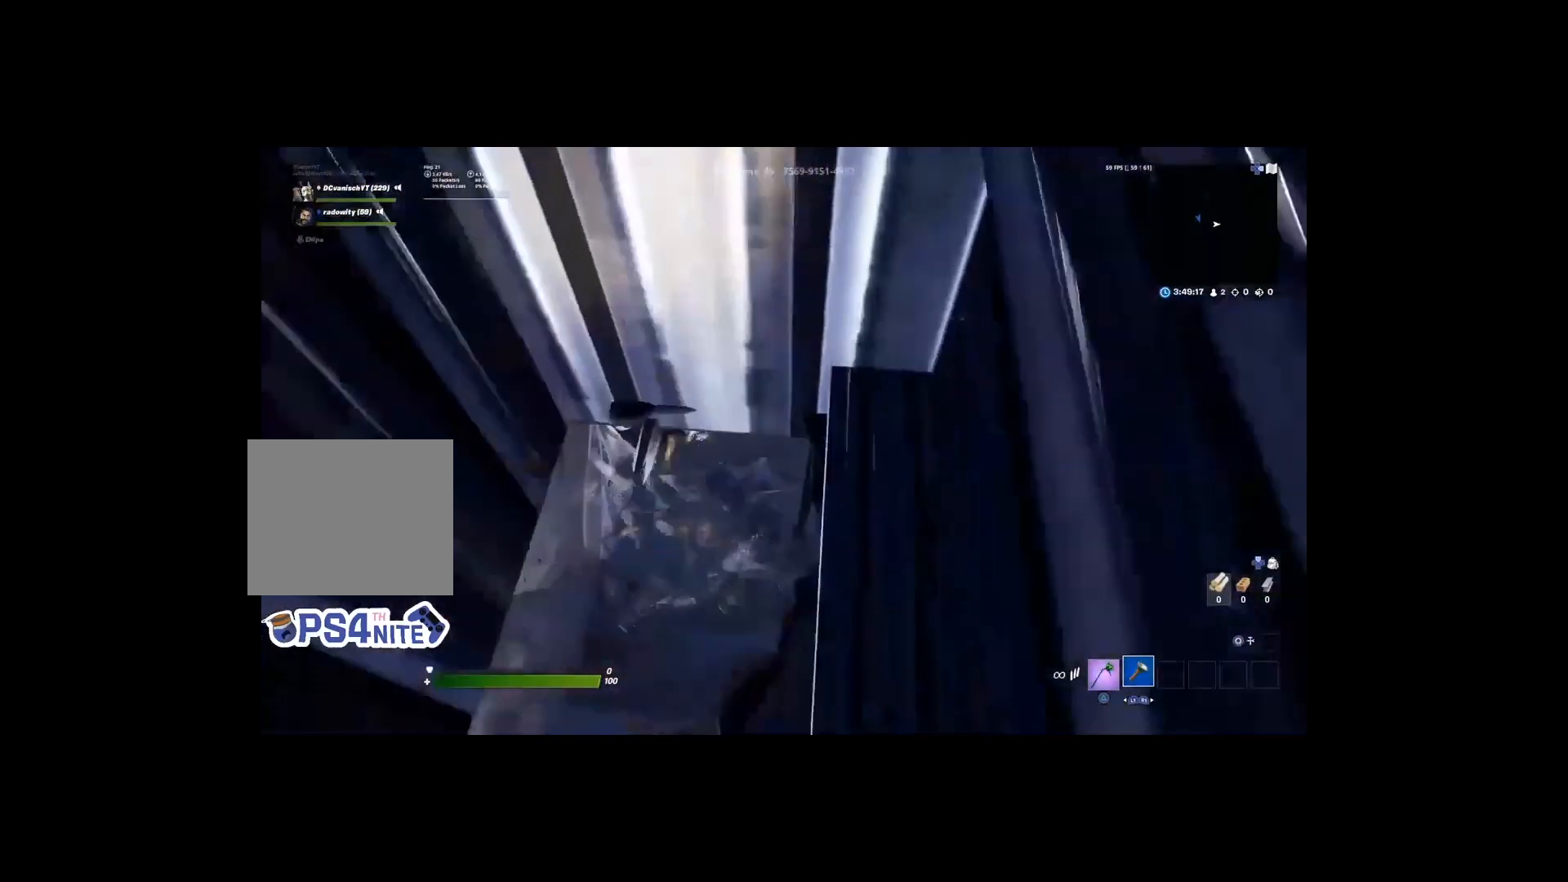
{"buttons": [], "left_stick": "right", "right_stick": "center", "events": [[167, "left_stick", "center"], [200, "right_stick", "right"], [233, "left_stick", "right"], [333, "right_stick", "center"]]}
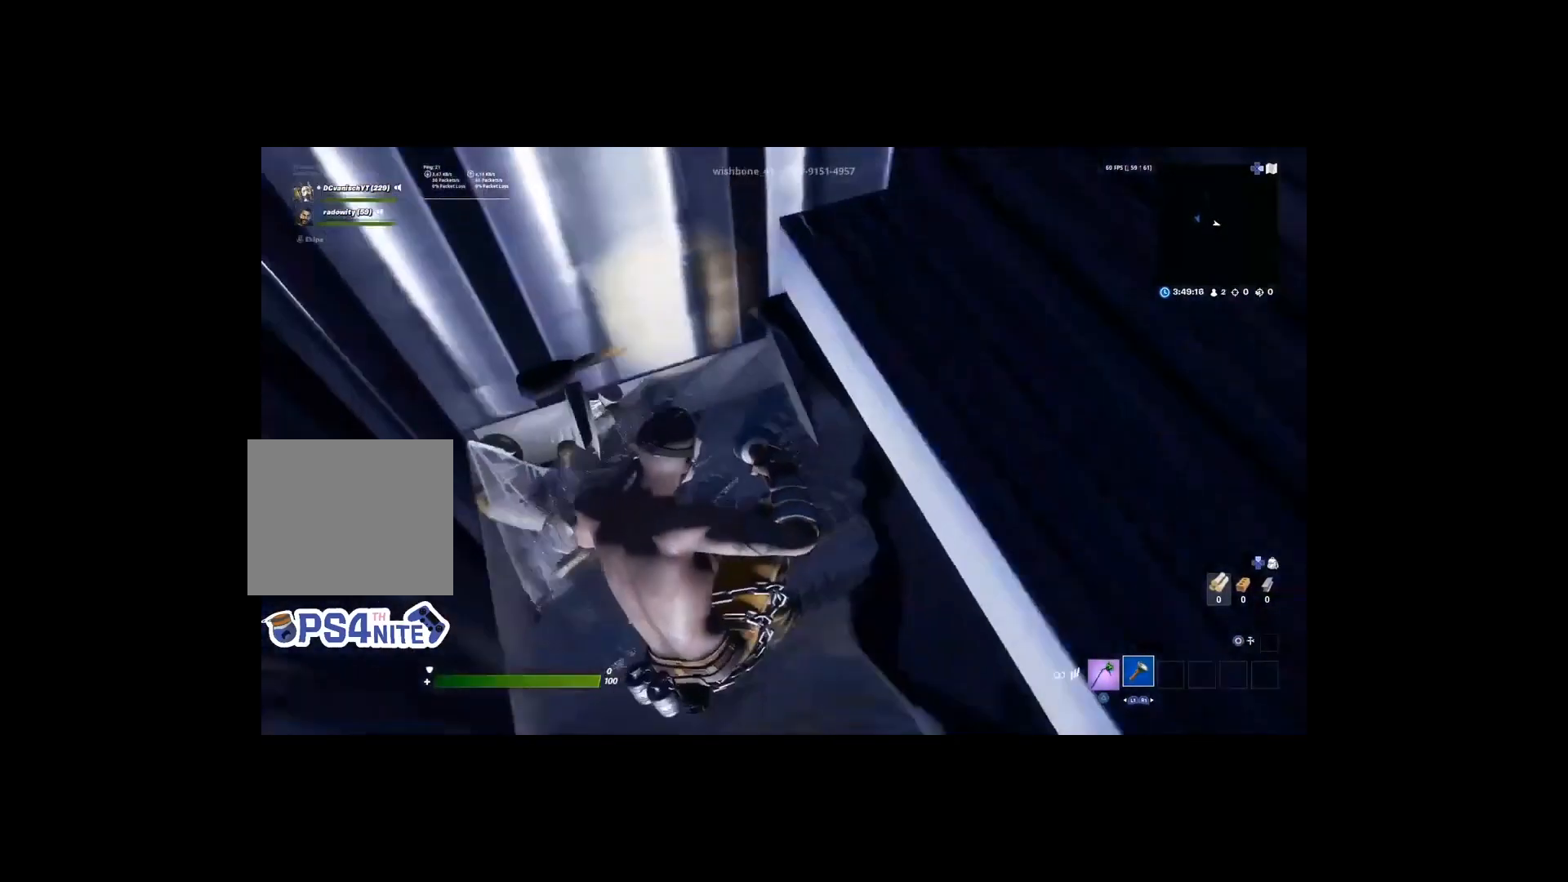
{"buttons": [], "left_stick": "center", "right_stick": "center", "events": [[233, "left_stick", "center"]]}
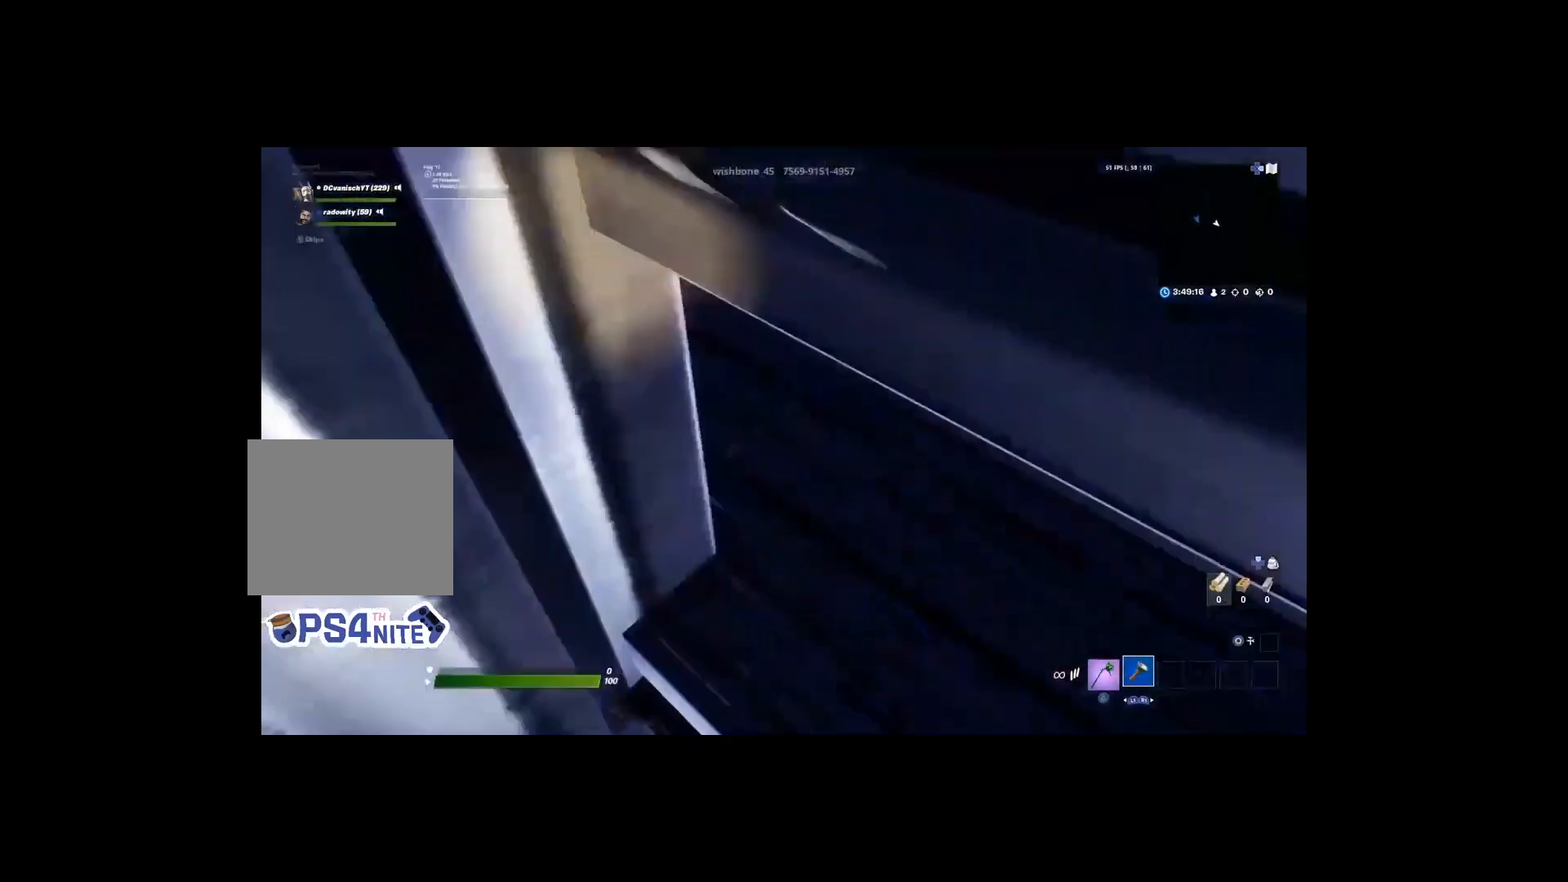
{"buttons": [], "left_stick": "up-right", "right_stick": "center", "events": [[33, "left_stick", "up-right"], [267, "right_stick", "right"], [467, "right_stick", "center"]]}
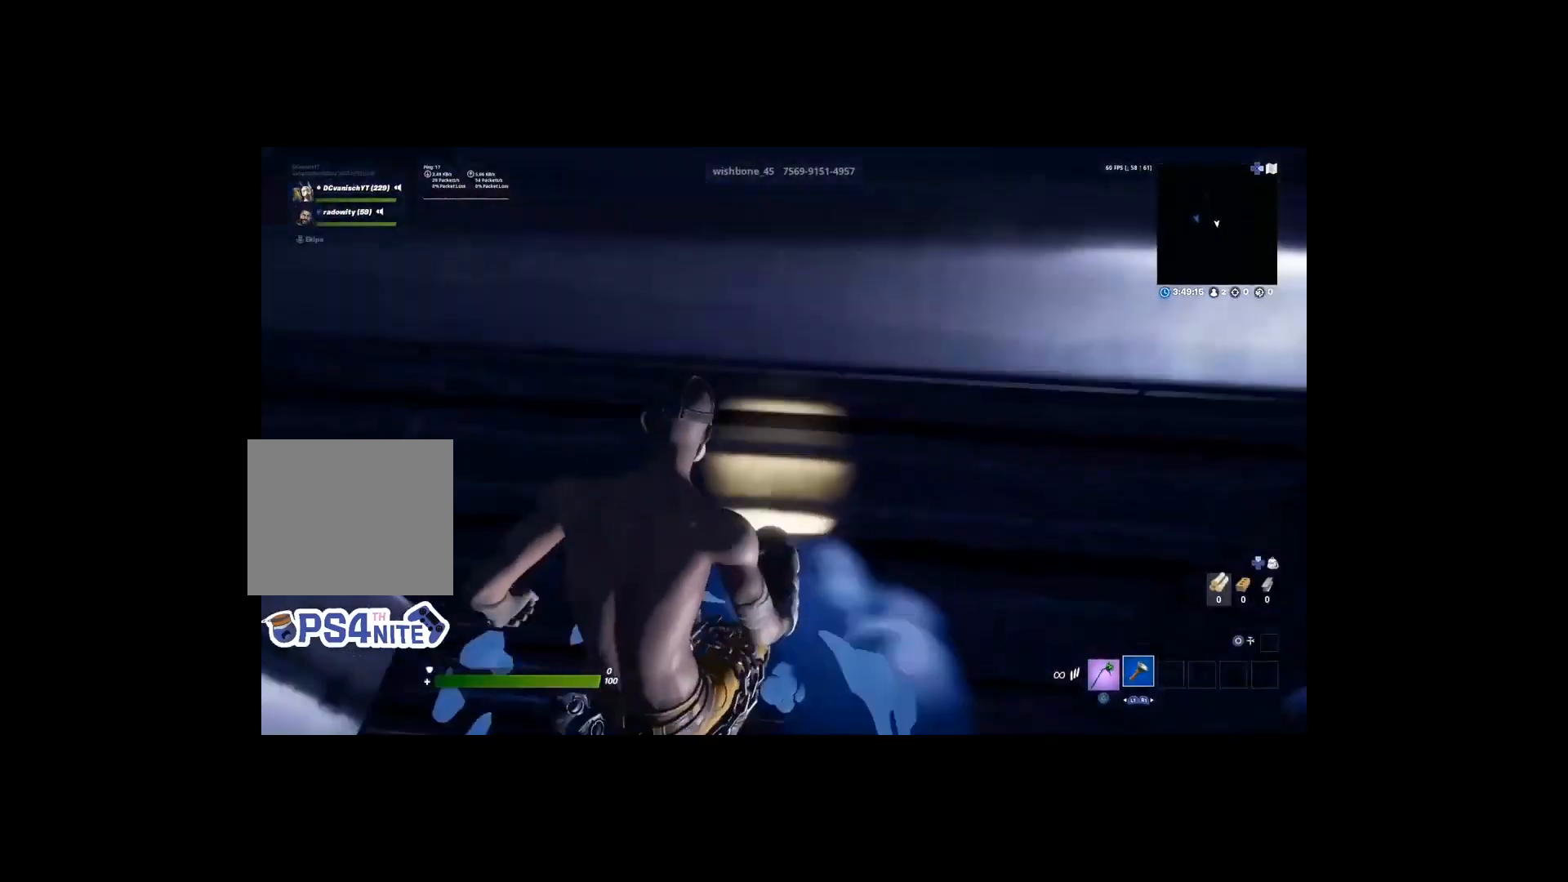
{"buttons": [], "left_stick": "up-left", "right_stick": "right", "events": [[167, "right_stick", "up-right"], [267, "left_stick", "up"], [333, "R3", "down"], [383, "left_stick", "up-left"], [467, "R3", "up"], [467, "right_stick", "right"]]}
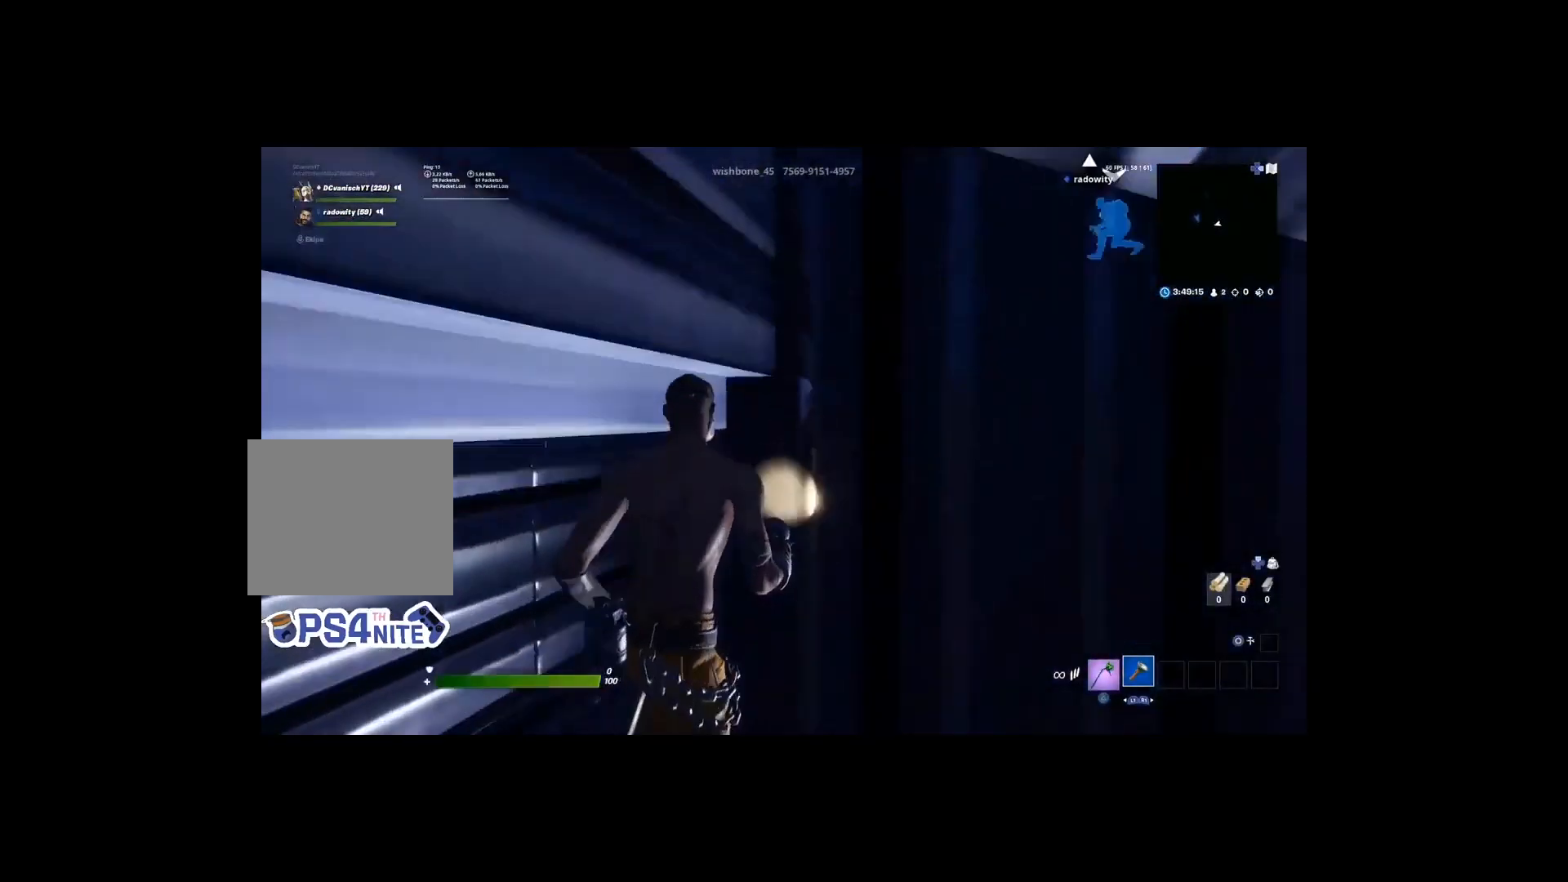
{"buttons": [], "left_stick": "up-left", "right_stick": "center", "events": [[33, "right_stick", "center"], [367, "R3", "down"], [467, "R3", "up"]]}
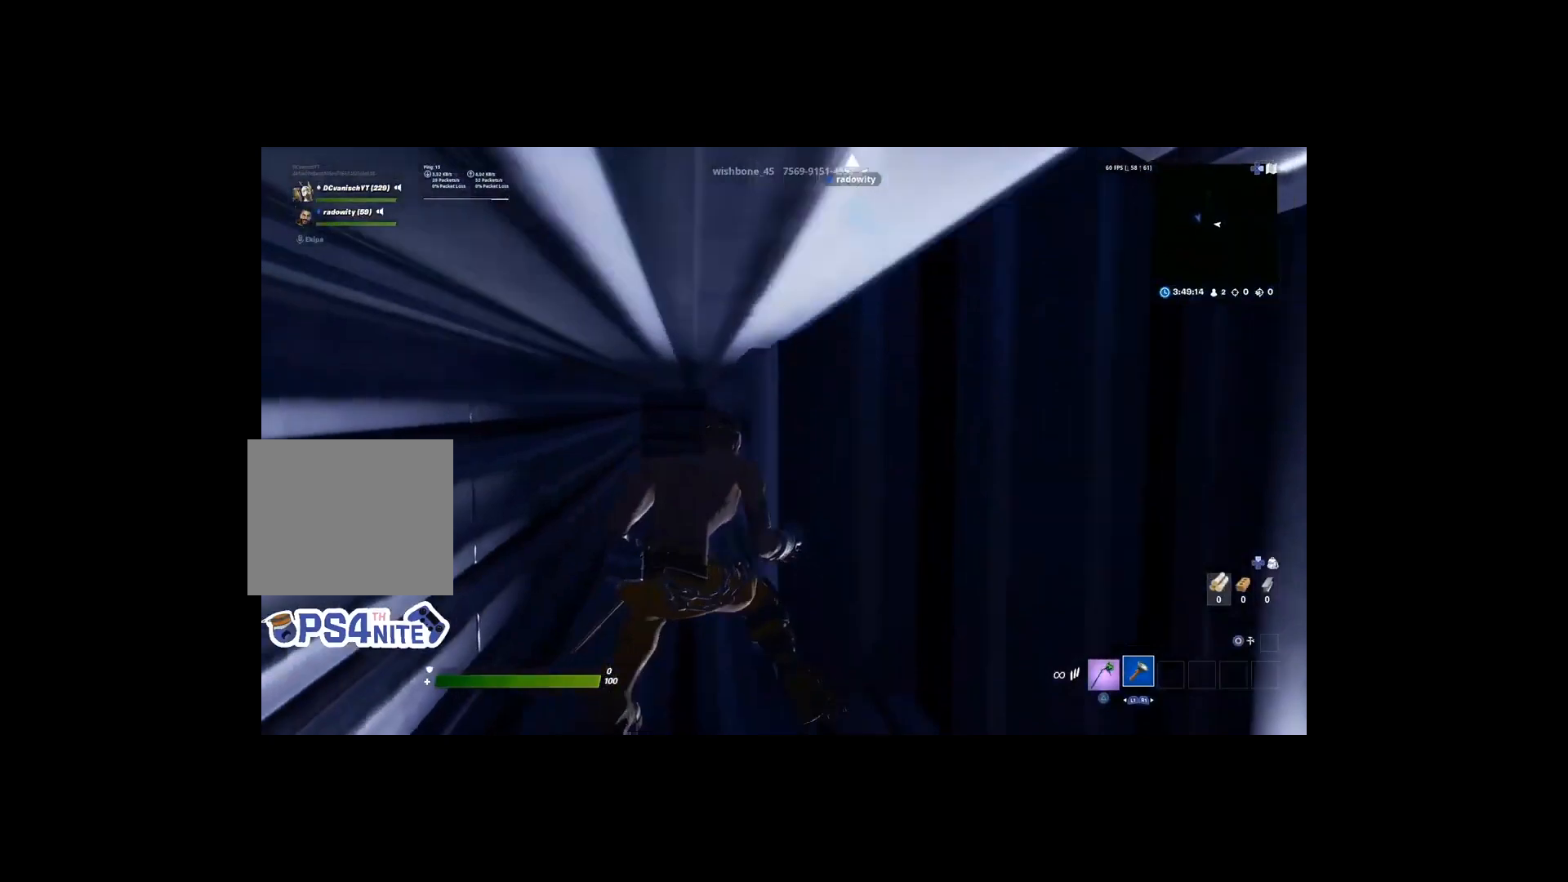
{"buttons": [], "left_stick": "up", "right_stick": "center", "events": [[367, "left_stick", "up"]]}
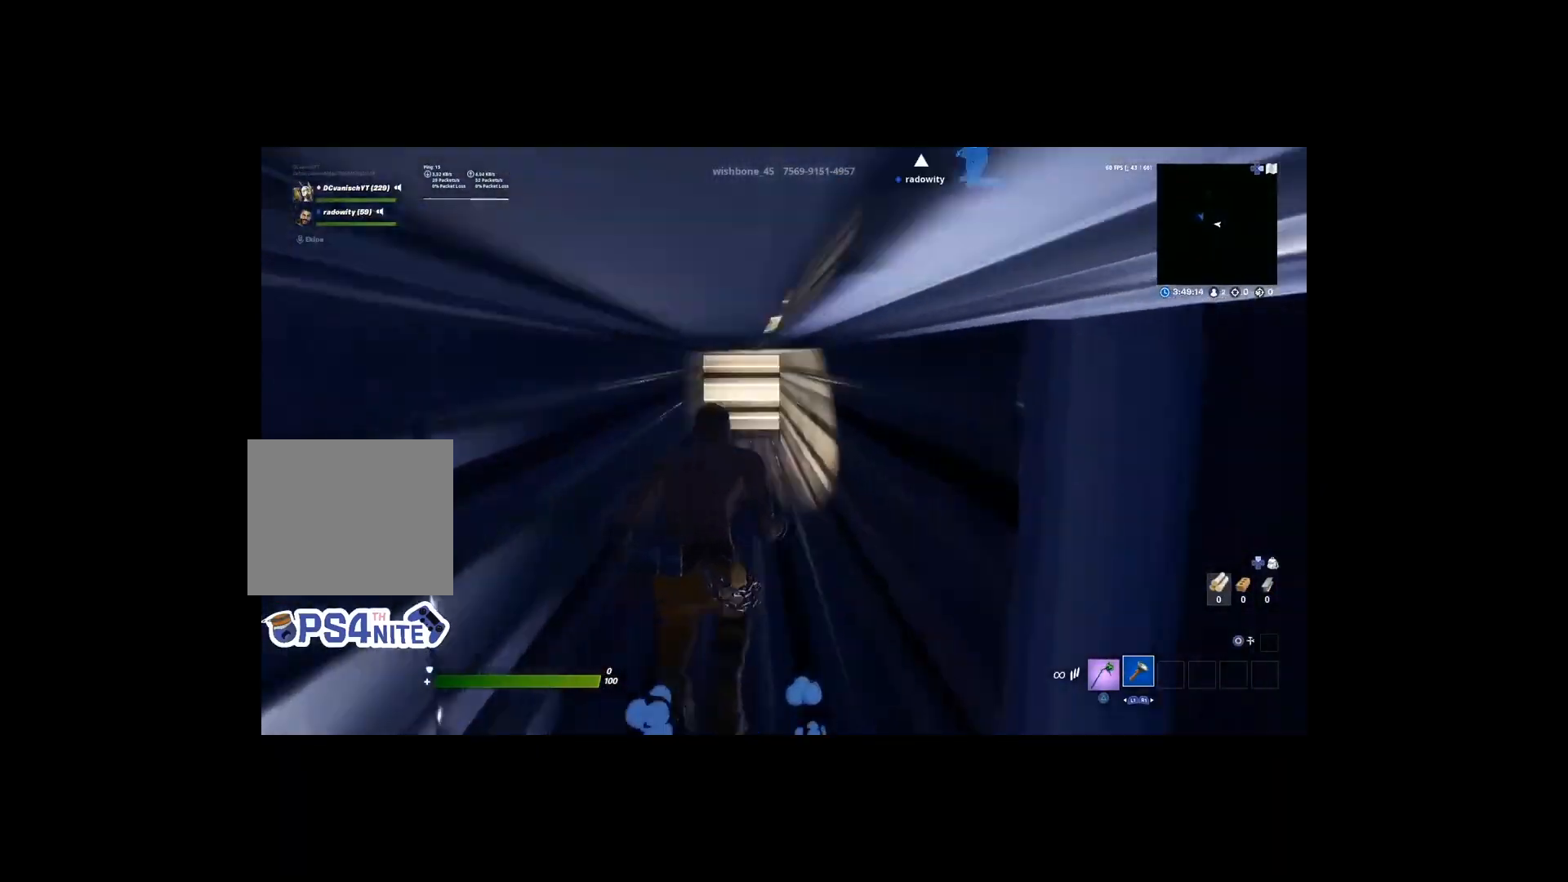
{"buttons": [], "left_stick": "up", "right_stick": "center", "events": []}
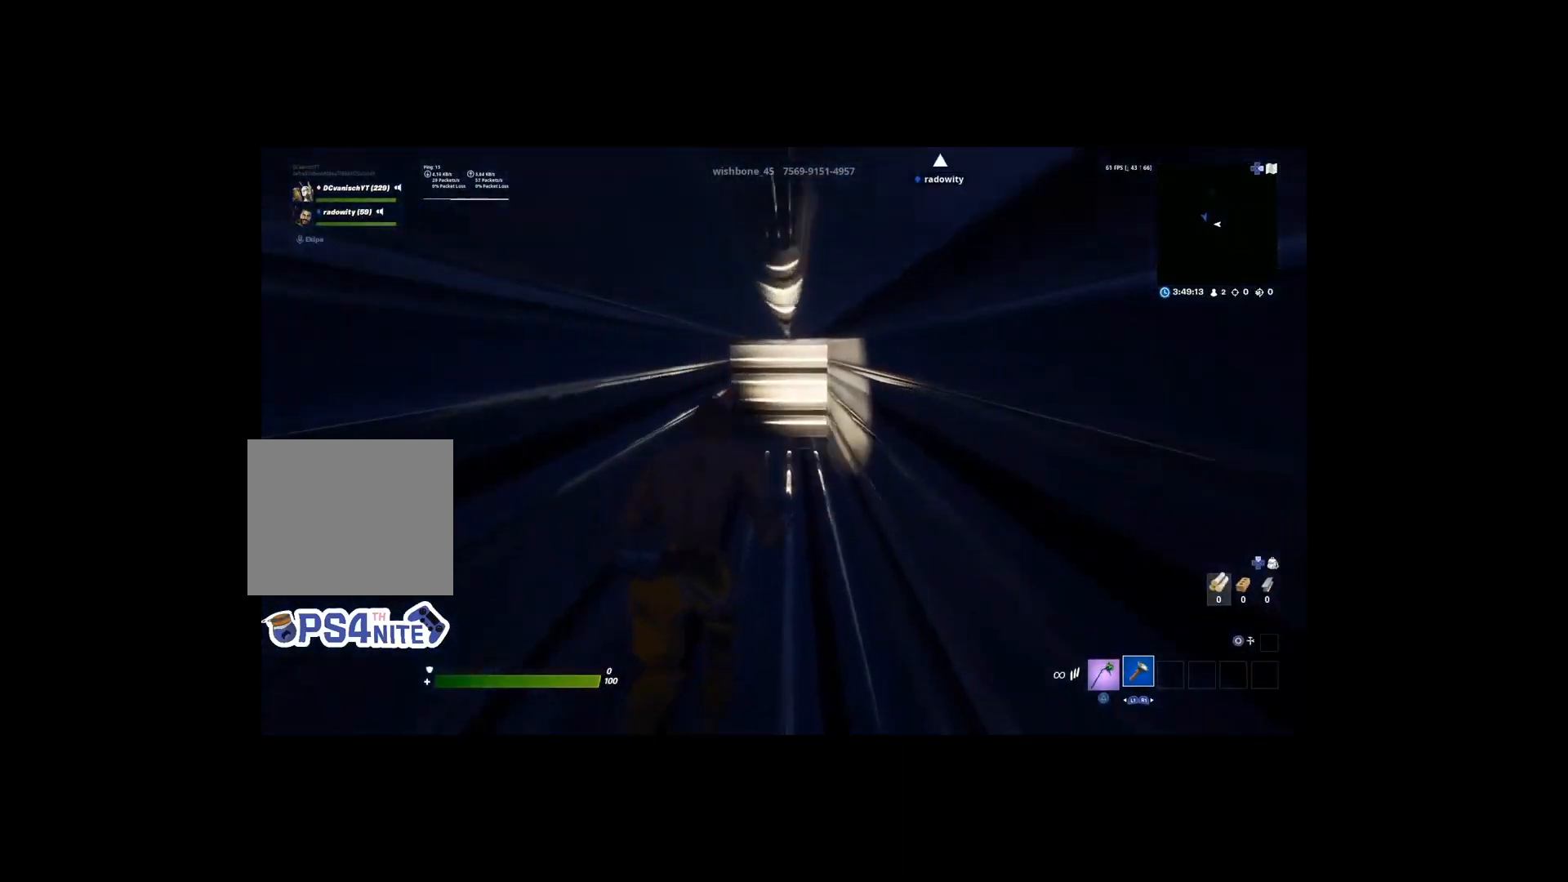
{"buttons": [], "left_stick": "up-left", "right_stick": "center", "events": [[500, "left_stick", "up-left"]]}
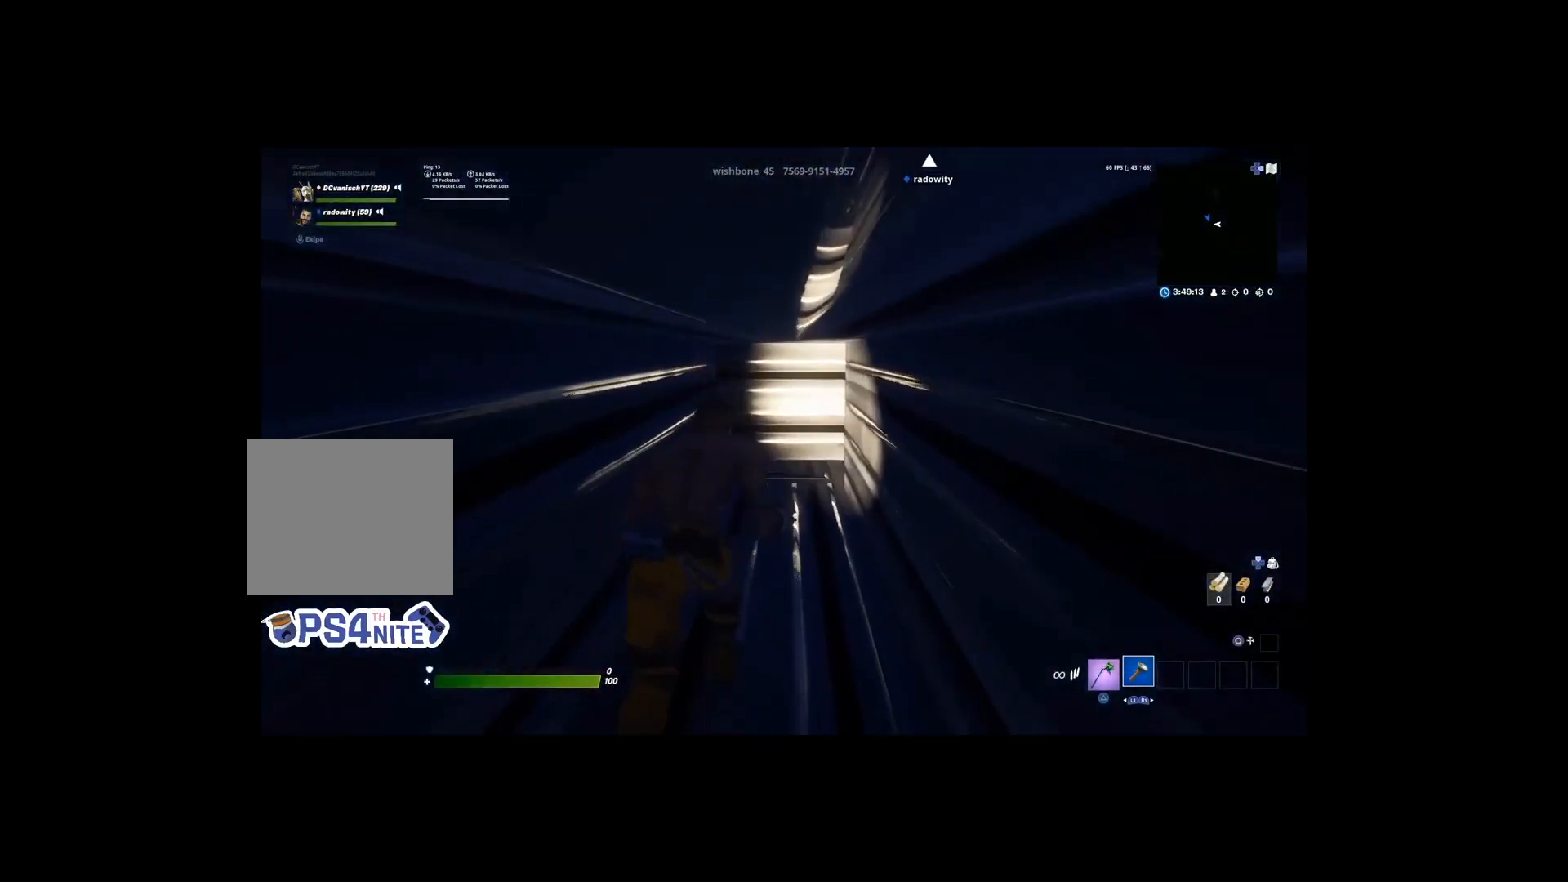
{"buttons": [], "left_stick": "up-left", "right_stick": "center", "events": []}
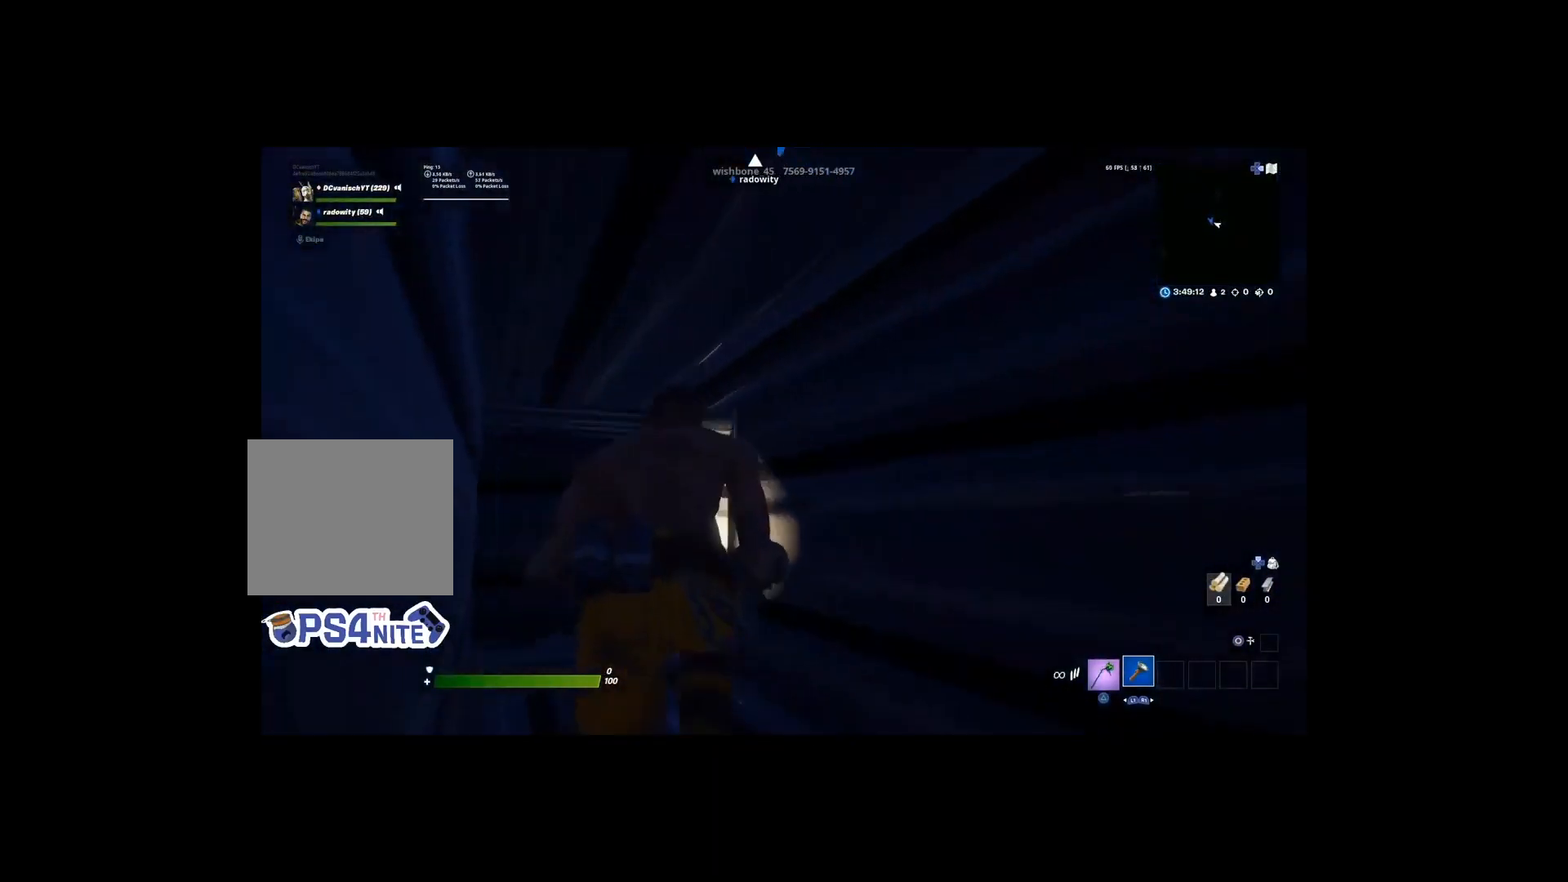
{"buttons": [], "left_stick": "up-left", "right_stick": "right", "events": [[333, "right_stick", "right"]]}
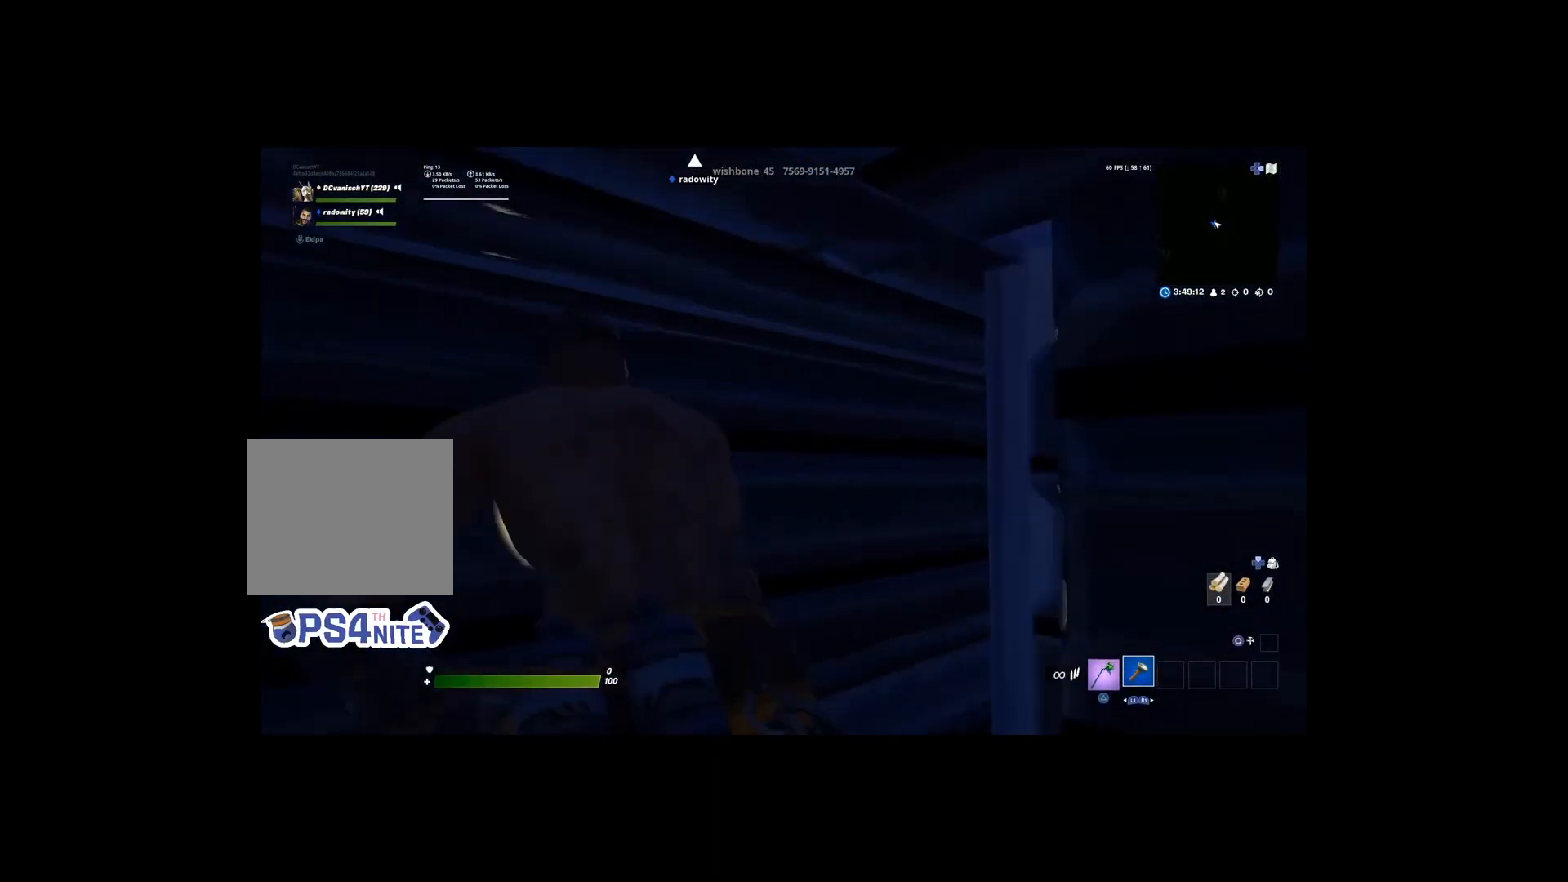
{"buttons": [], "left_stick": "up-left", "right_stick": "center", "events": [[100, "right_stick", "center"]]}
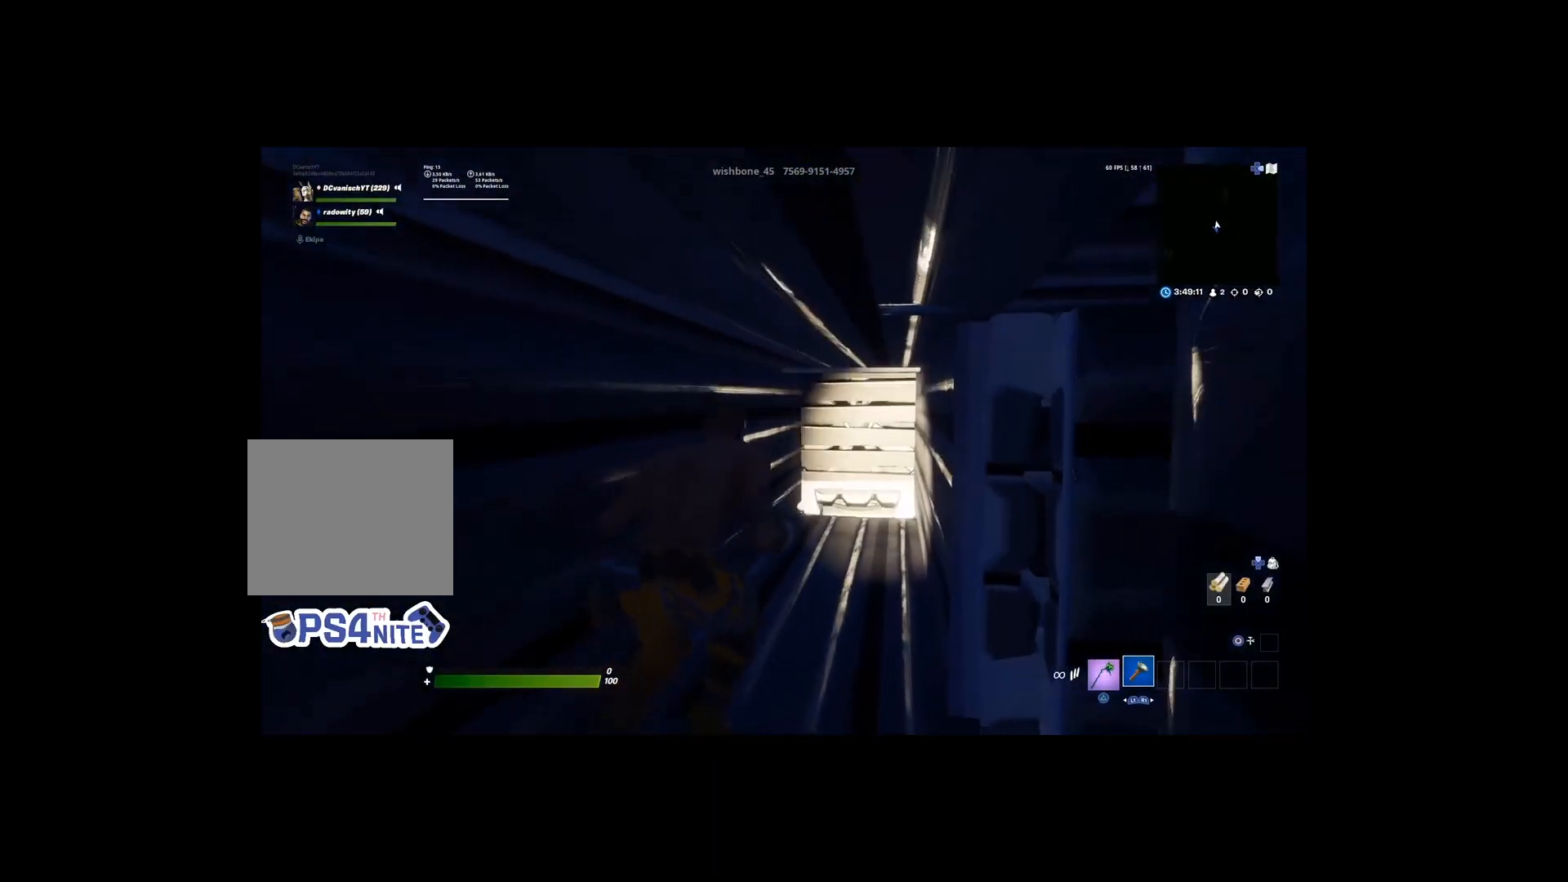
{"buttons": [], "left_stick": "up-right", "right_stick": "right", "events": [[133, "right_stick", "right"], [167, "left_stick", "down-right"], [433, "left_stick", "up-right"]]}
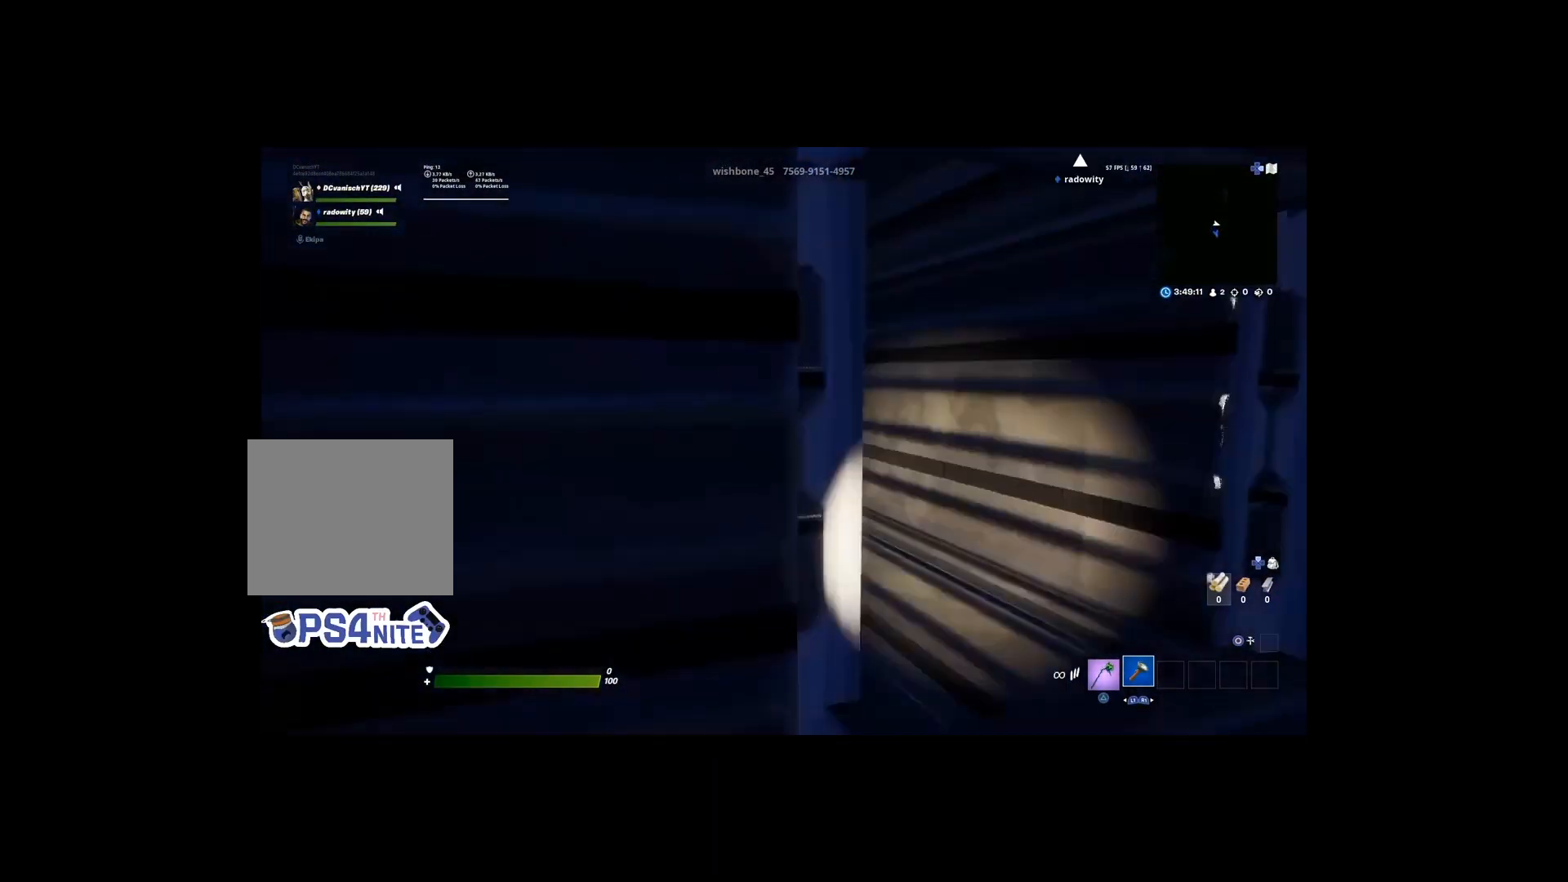
{"buttons": [], "left_stick": "up", "right_stick": "center", "events": [[67, "right_stick", "center"], [133, "left_stick", "up"]]}
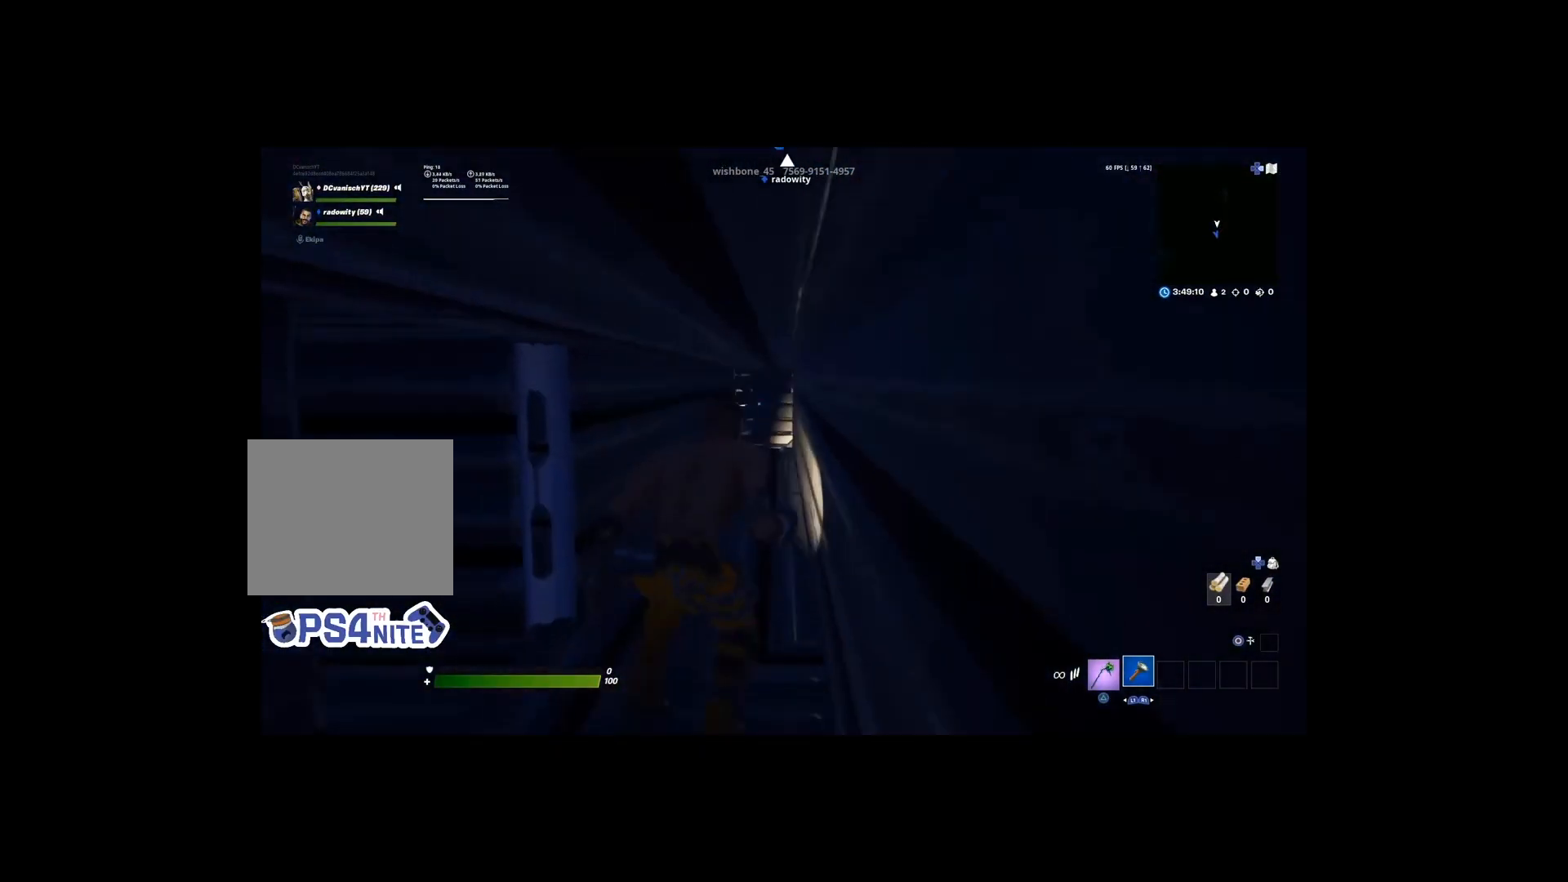
{"buttons": [], "left_stick": "up", "right_stick": "center", "events": []}
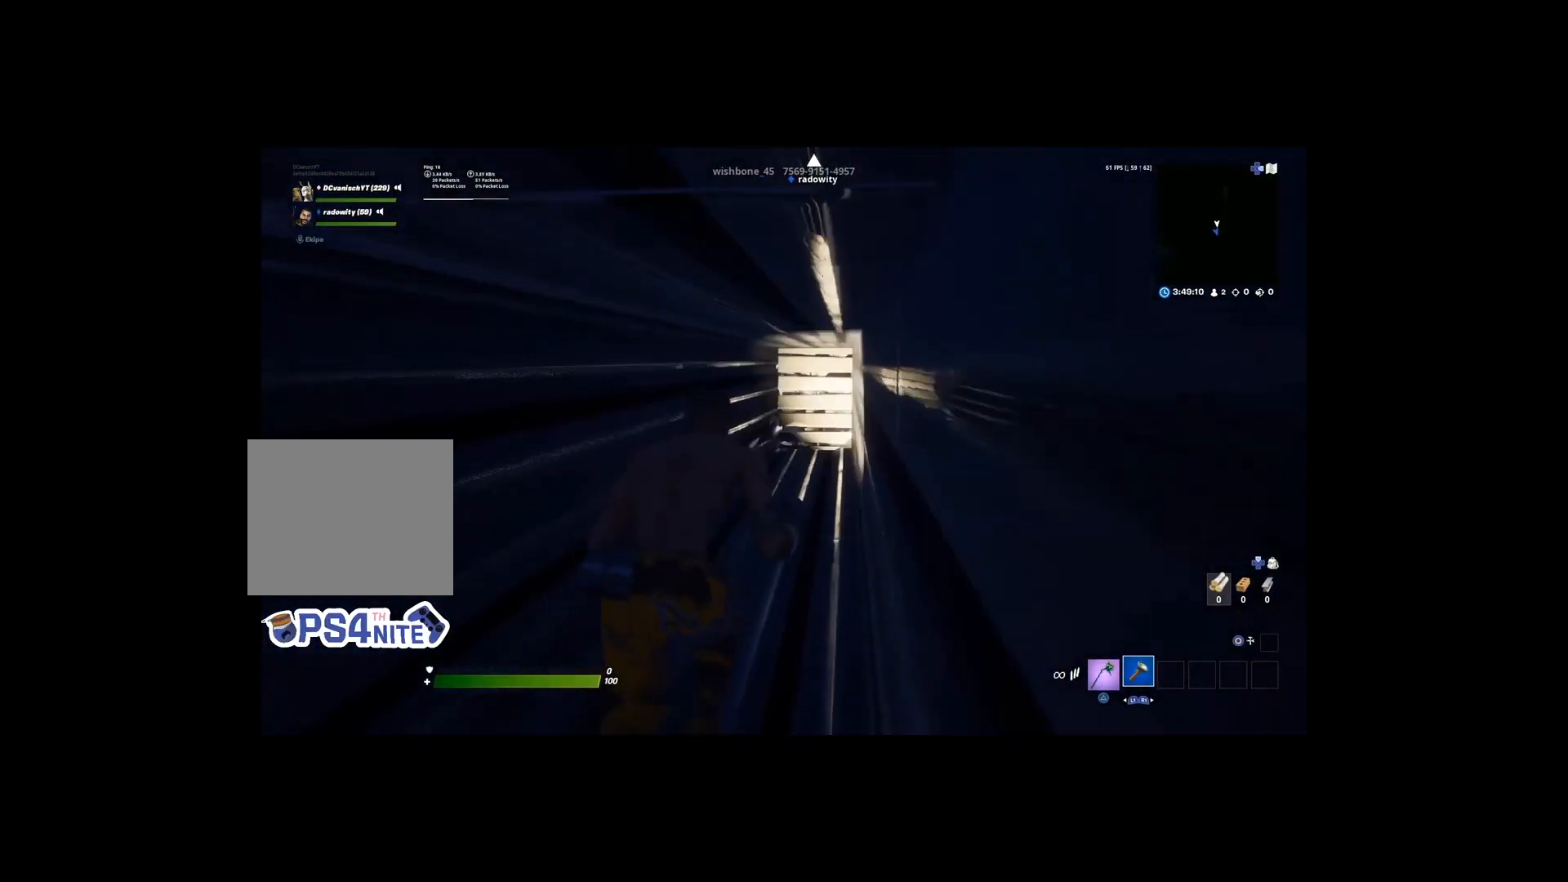
{"buttons": [], "left_stick": "up", "right_stick": "center", "events": []}
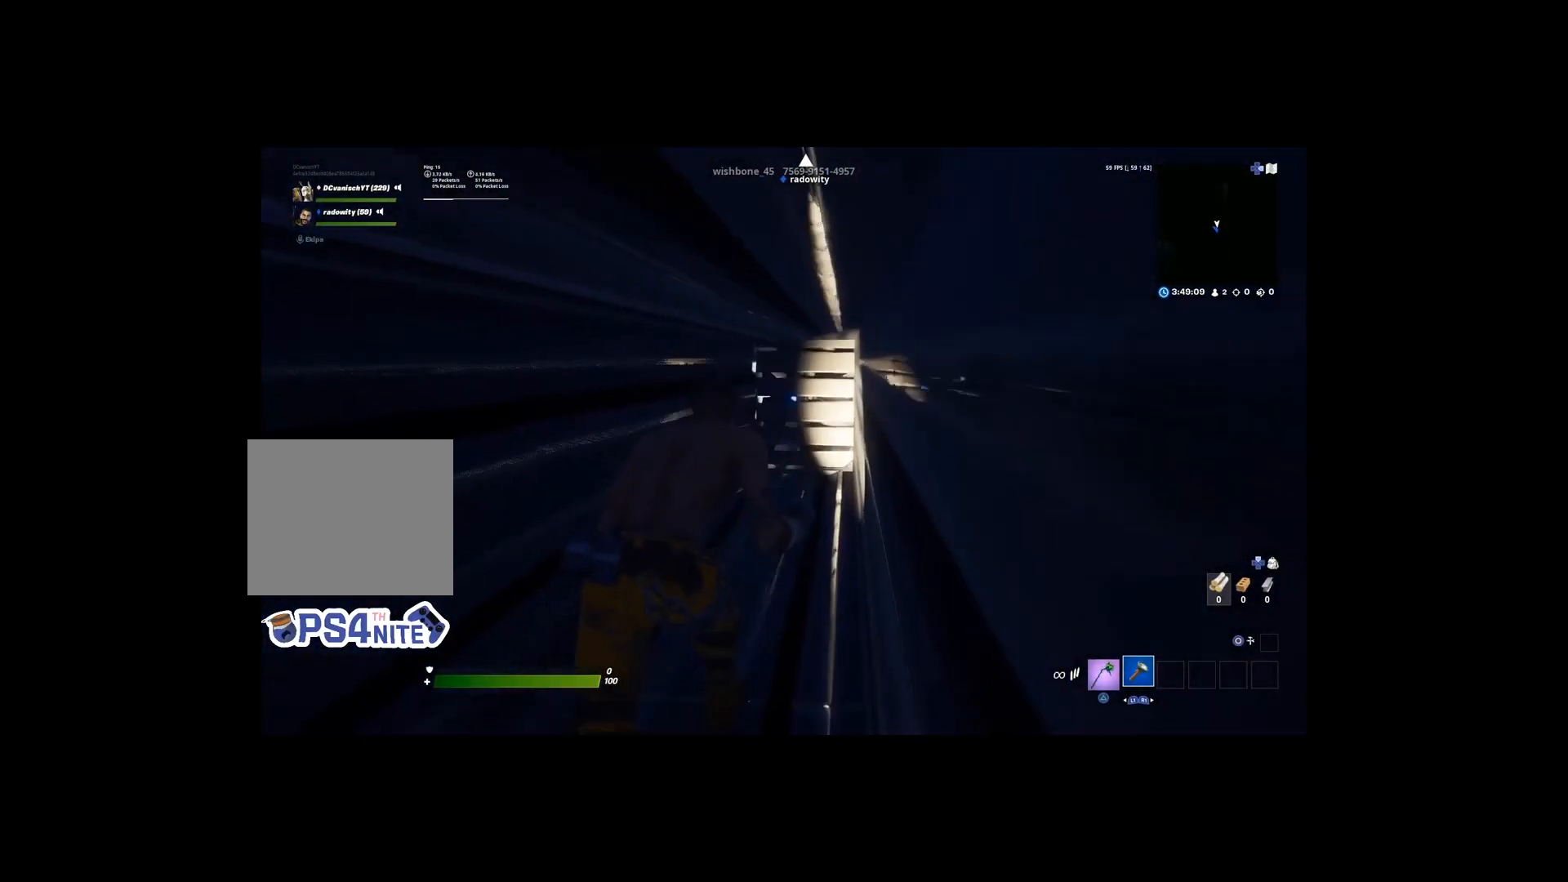
{"buttons": [], "left_stick": "down-left", "right_stick": "center", "events": [[133, "left_stick", "down"], [233, "left_stick", "down-left"], [233, "right_stick", "up"], [367, "right_stick", "center"]]}
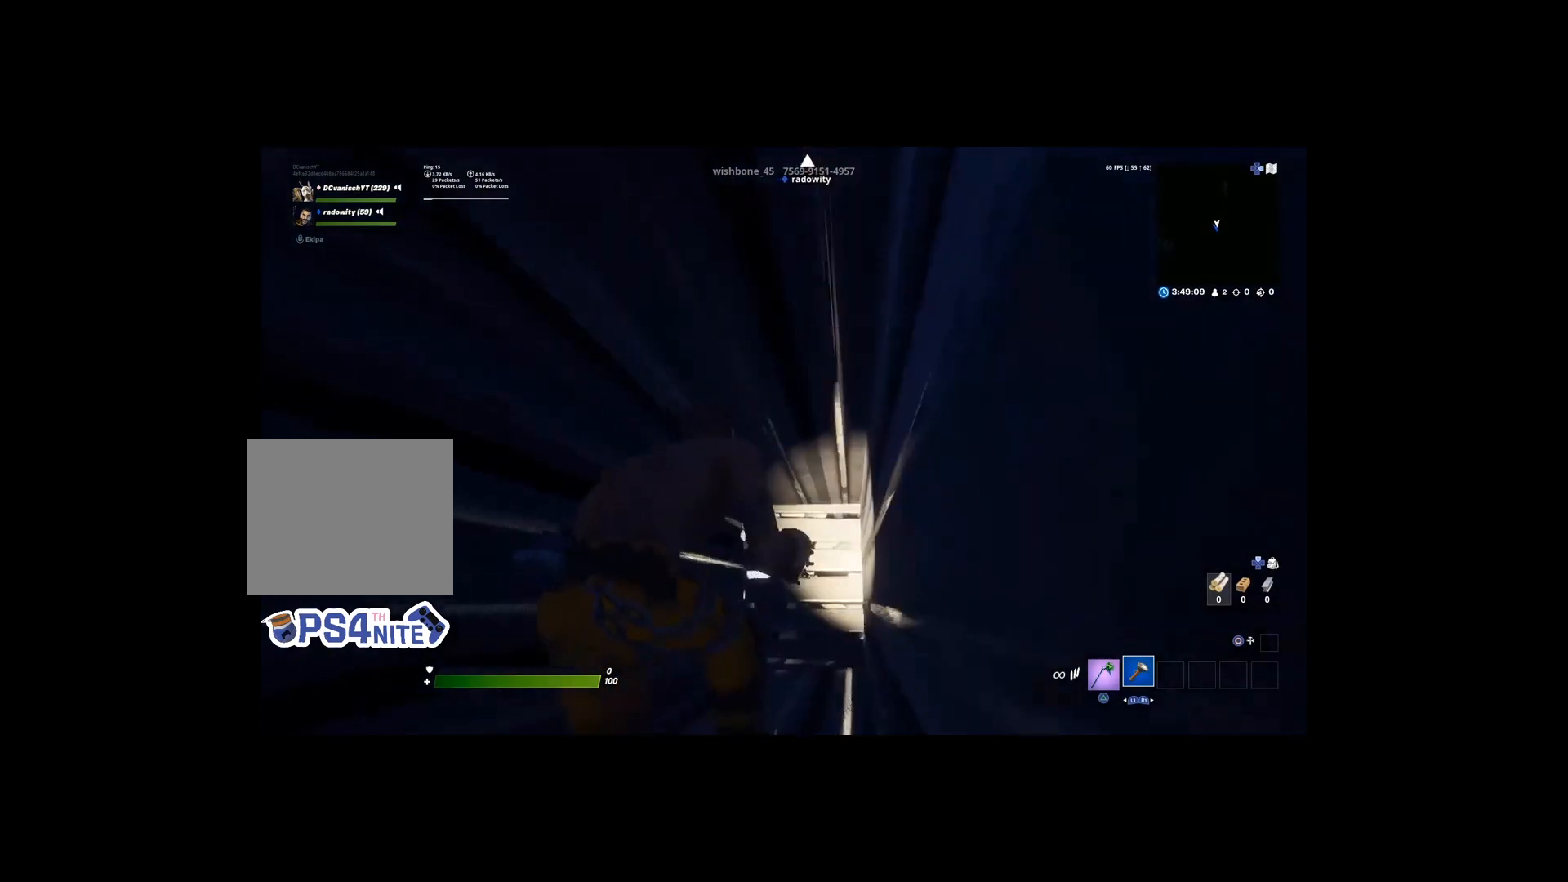
{"buttons": [], "left_stick": "up-left", "right_stick": "center", "events": [[33, "right_stick", "left"], [267, "left_stick", "left"], [400, "left_stick", "up-left"], [467, "right_stick", "center"]]}
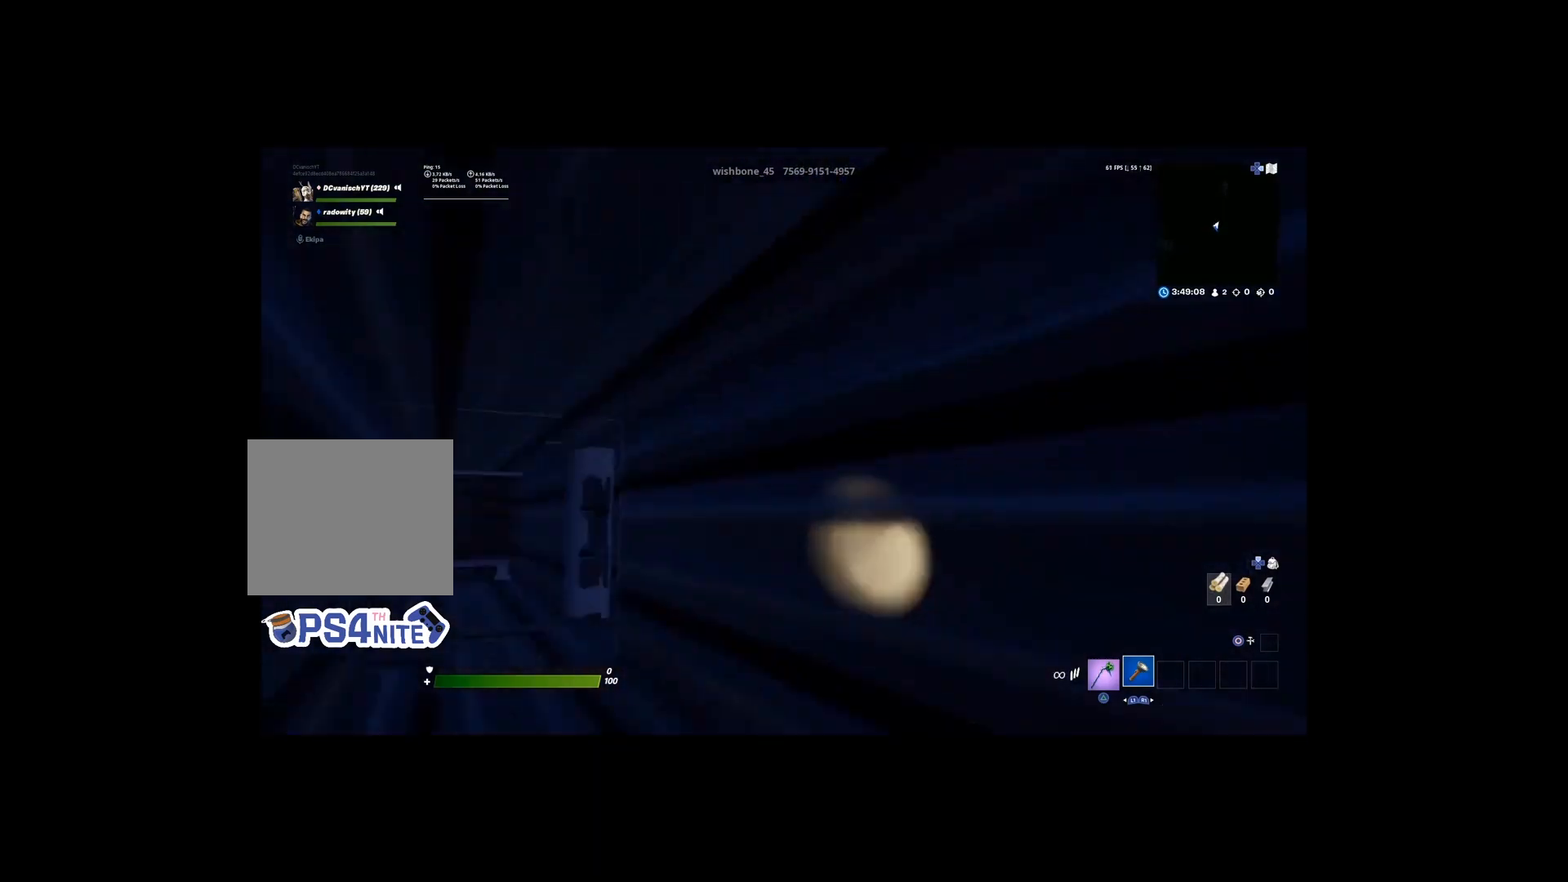
{"buttons": [], "left_stick": "up", "right_stick": "center", "events": [[33, "left_stick", "up"]]}
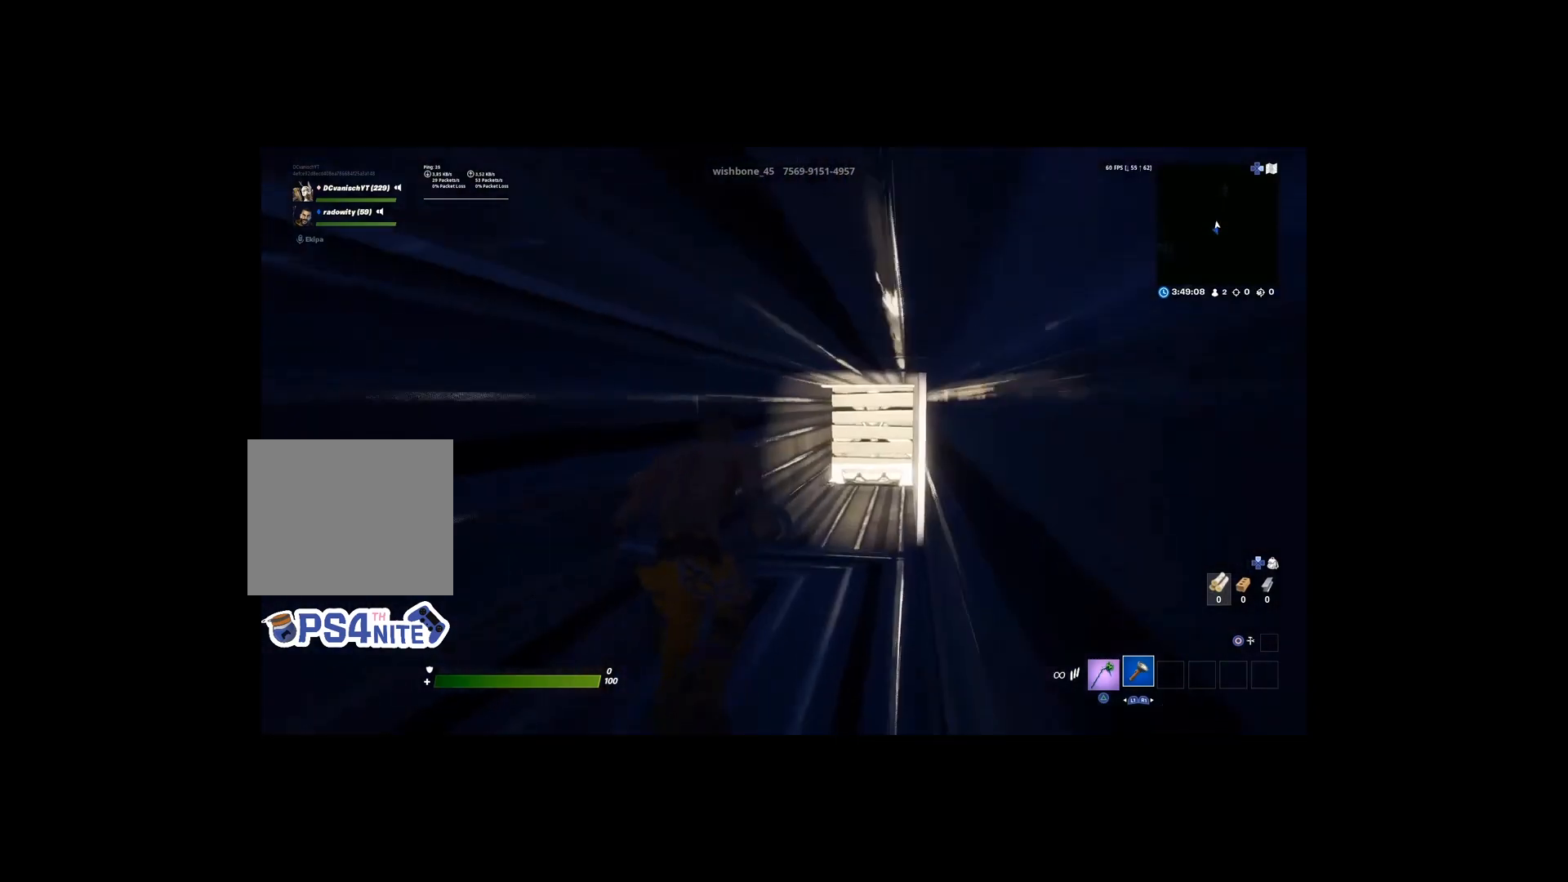
{"buttons": [], "left_stick": "up-right", "right_stick": "center", "events": [[233, "left_stick", "up-right"], [333, "R3", "down"], [433, "R3", "up"]]}
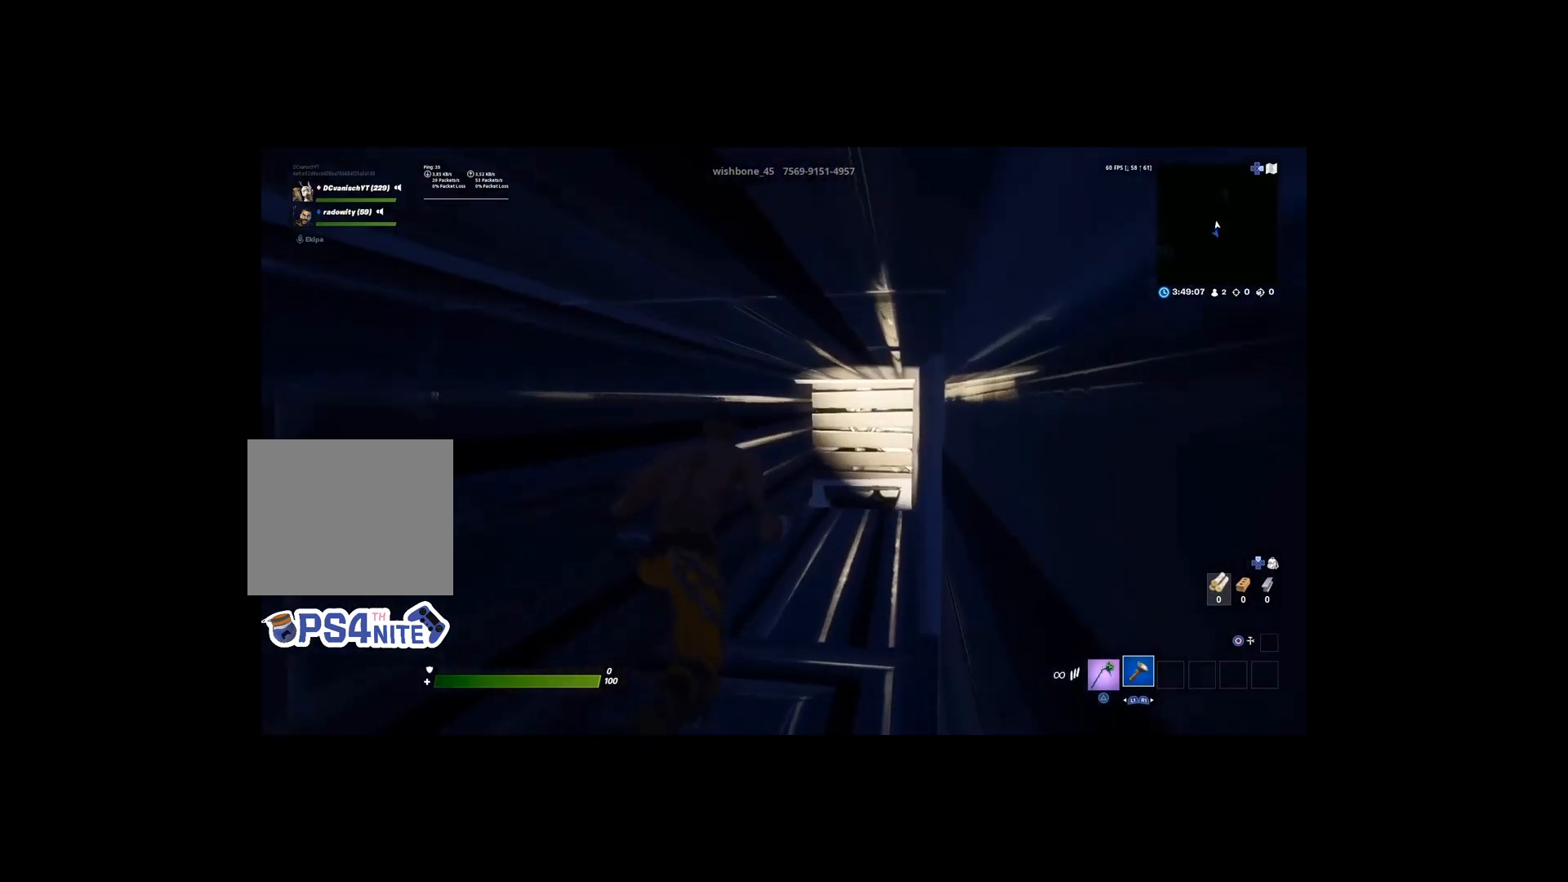
{"buttons": [], "left_stick": "up-right", "right_stick": "down", "events": [[400, "right_stick", "down"]]}